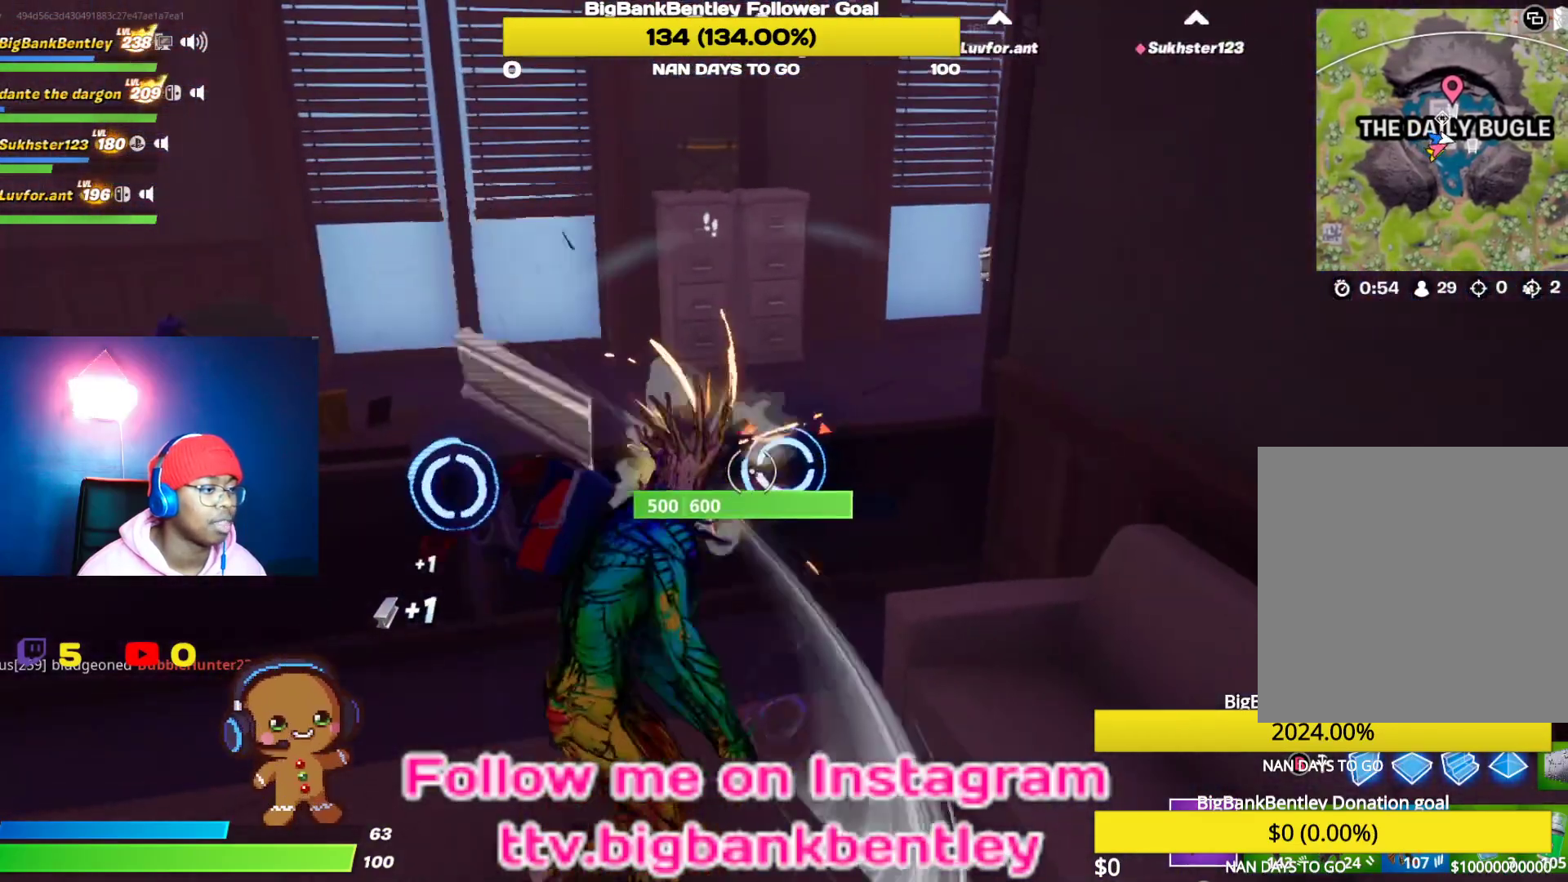
Gameplay with a controller (Xbox layout); each line is a JSON object with the inputs held at the frame after it. "events" lists button and stick changes between this image and that frame as [ms after this image, input, new state], when the widget could be followed in between.
{"buttons": ["R2"], "left_stick": "up", "right_stick": "center", "events": [[33, "left_stick", "left"], [200, "left_stick", "center"], [250, "left_stick", "up-right"], [300, "right_stick", "right"], [417, "left_stick", "up"], [450, "right_stick", "center"]]}
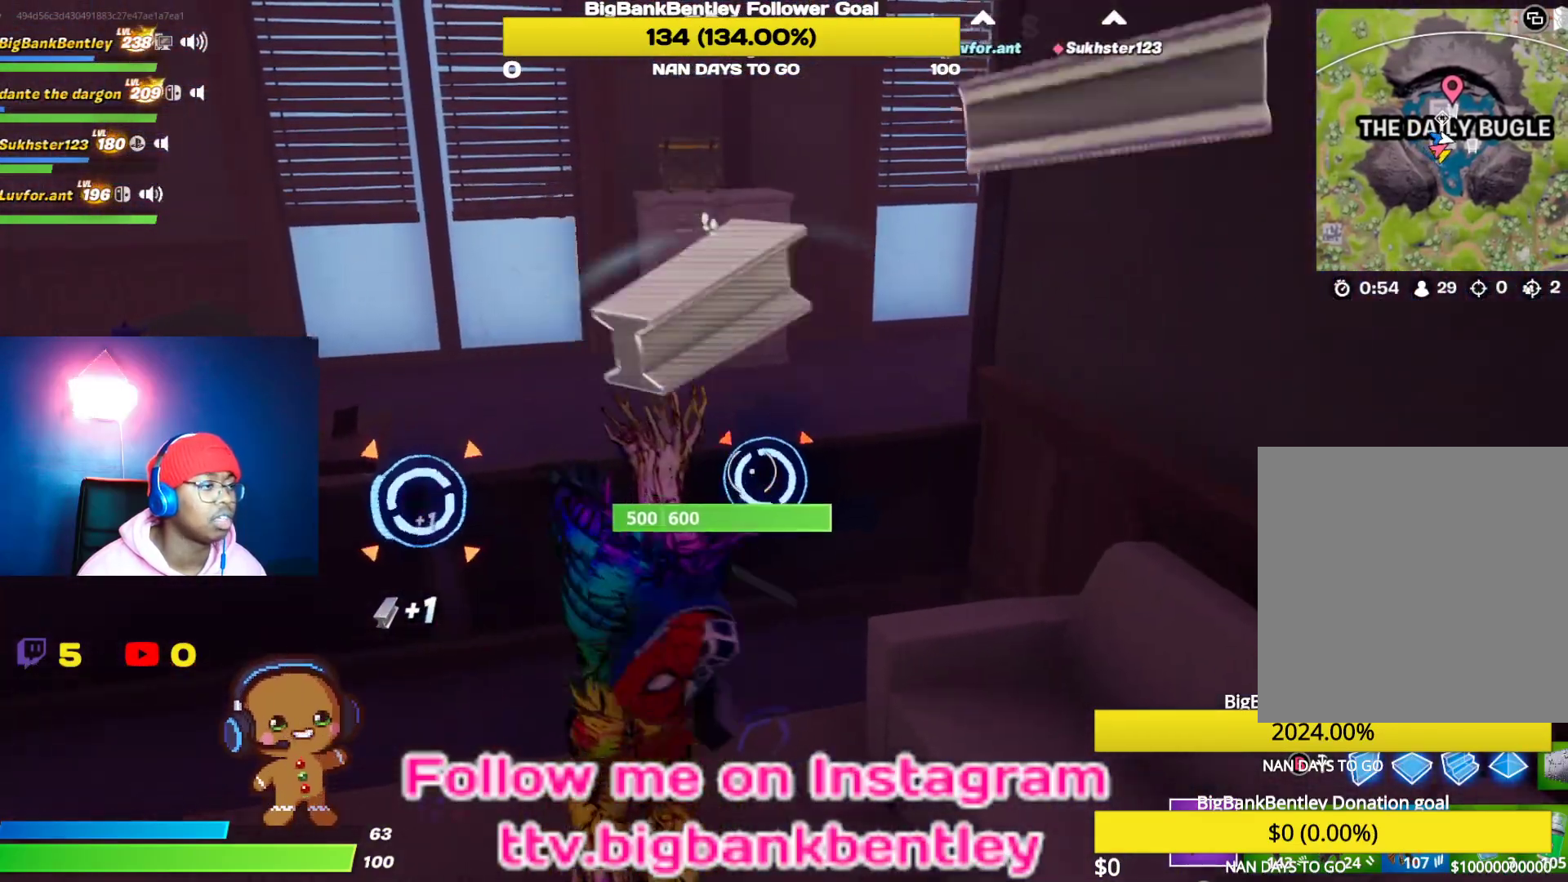
{"buttons": ["R2"], "left_stick": "down-left", "right_stick": "right", "events": [[117, "left_stick", "center"], [200, "left_stick", "down"], [367, "right_stick", "right"], [483, "left_stick", "down-left"]]}
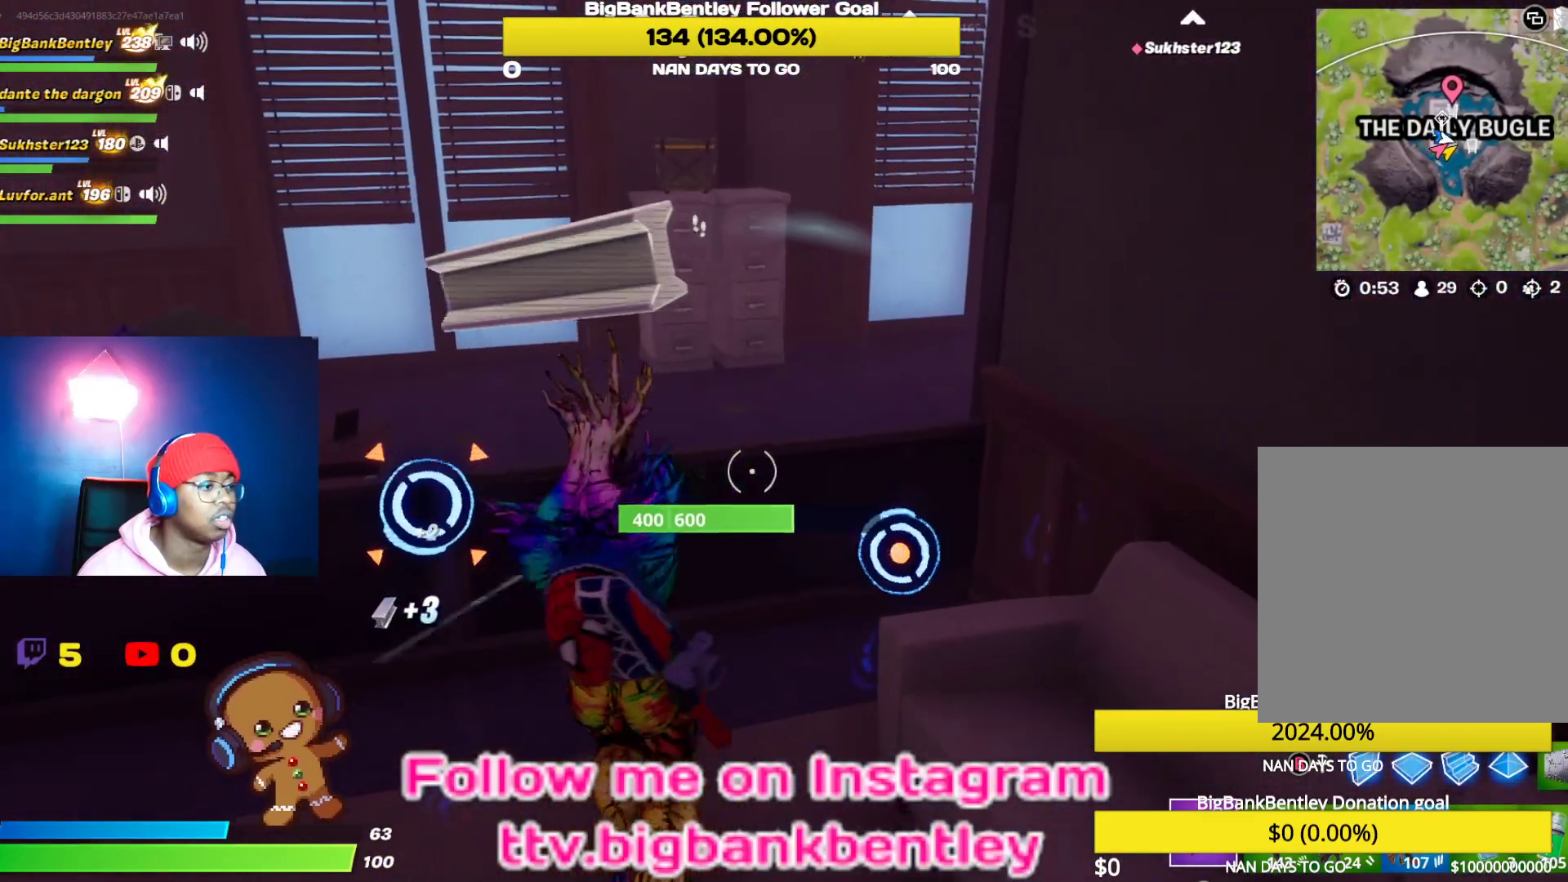
{"buttons": ["R1"], "left_stick": "down", "right_stick": "up", "events": [[100, "right_stick", "center"], [167, "left_stick", "center"], [267, "R2", "up"], [317, "left_stick", "down-right"], [383, "R1", "down"], [400, "right_stick", "up"], [417, "left_stick", "down"]]}
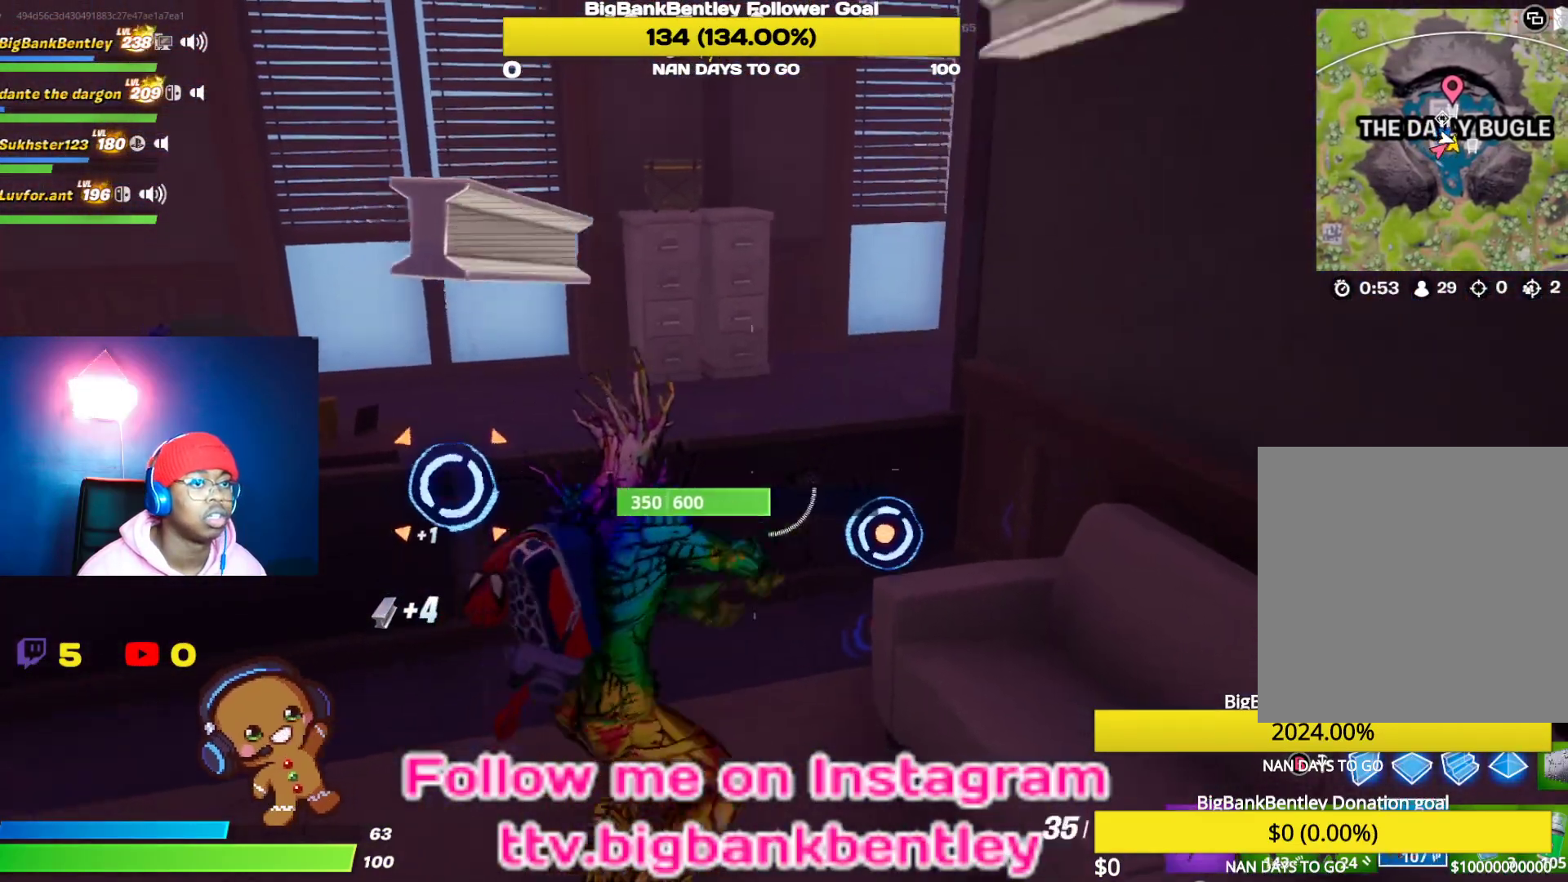
{"buttons": [], "left_stick": "right", "right_stick": "right", "events": [[17, "R1", "up"], [100, "right_stick", "right"], [183, "left_stick", "down-right"], [317, "left_stick", "right"]]}
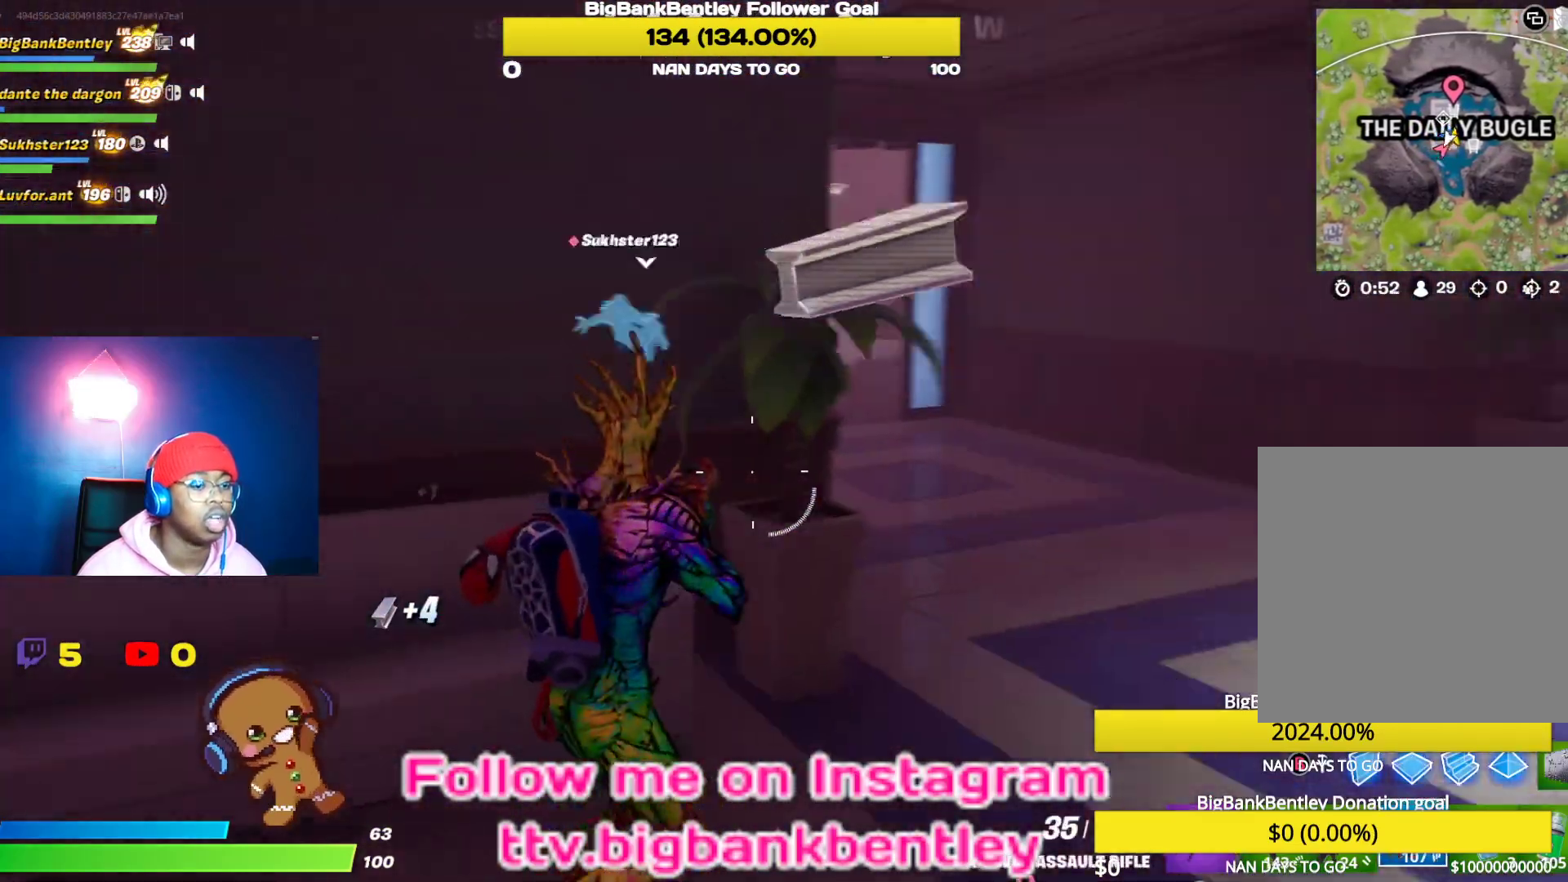
{"buttons": [], "left_stick": "up-right", "right_stick": "left", "events": [[83, "left_stick", "up-right"], [100, "right_stick", "center"], [267, "L1", "down"], [267, "right_stick", "left"], [400, "L1", "up"]]}
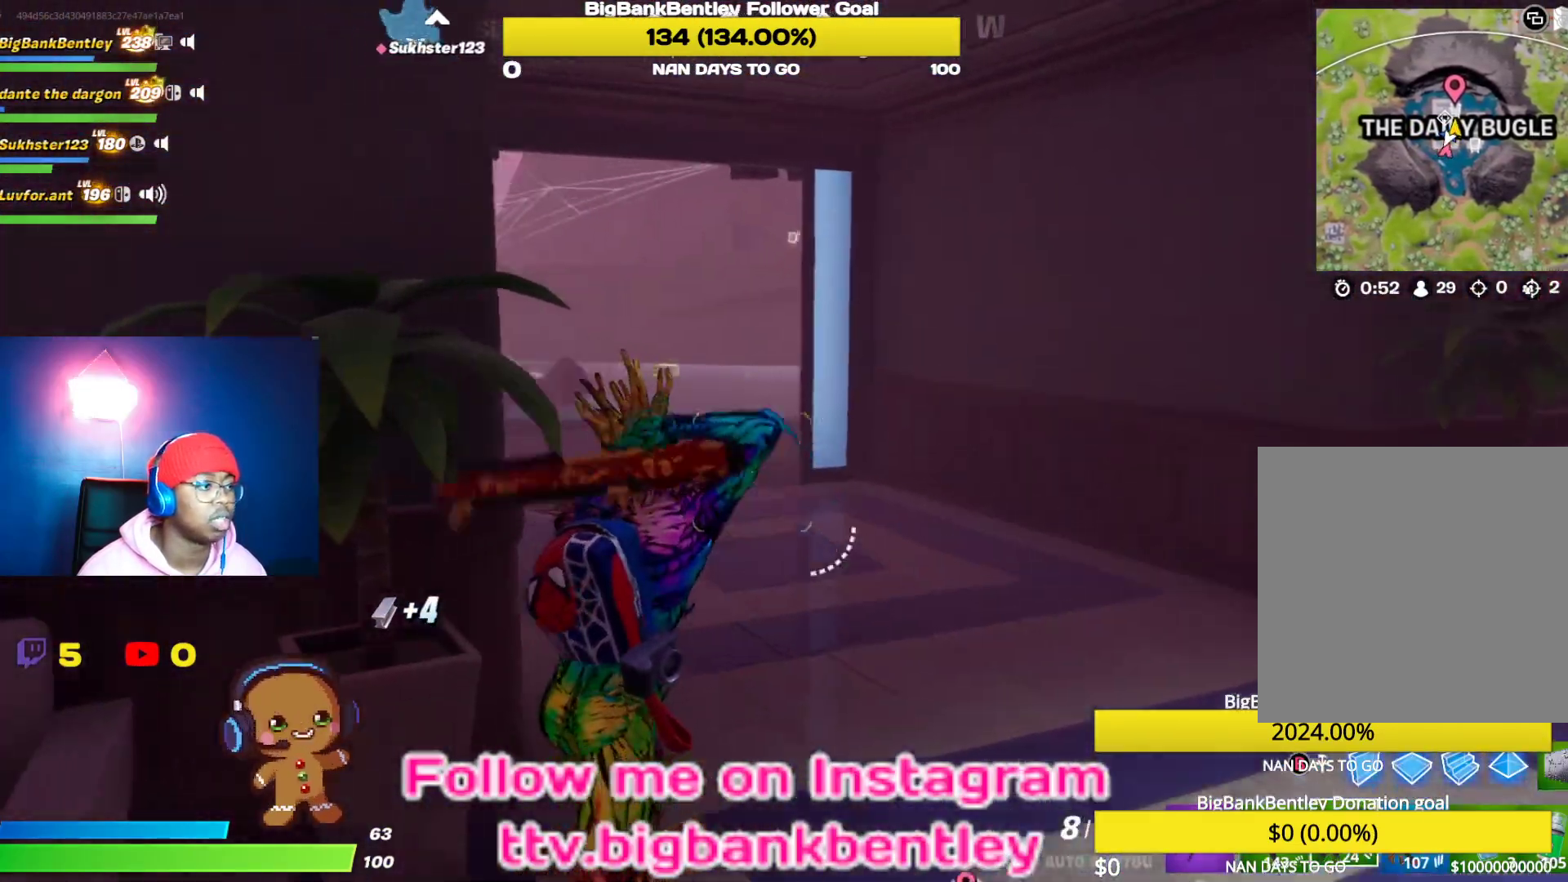
{"buttons": [], "left_stick": "up-right", "right_stick": "left", "events": [[17, "L1", "down"], [50, "right_stick", "up-left"], [133, "L1", "up"], [217, "right_stick", "left"]]}
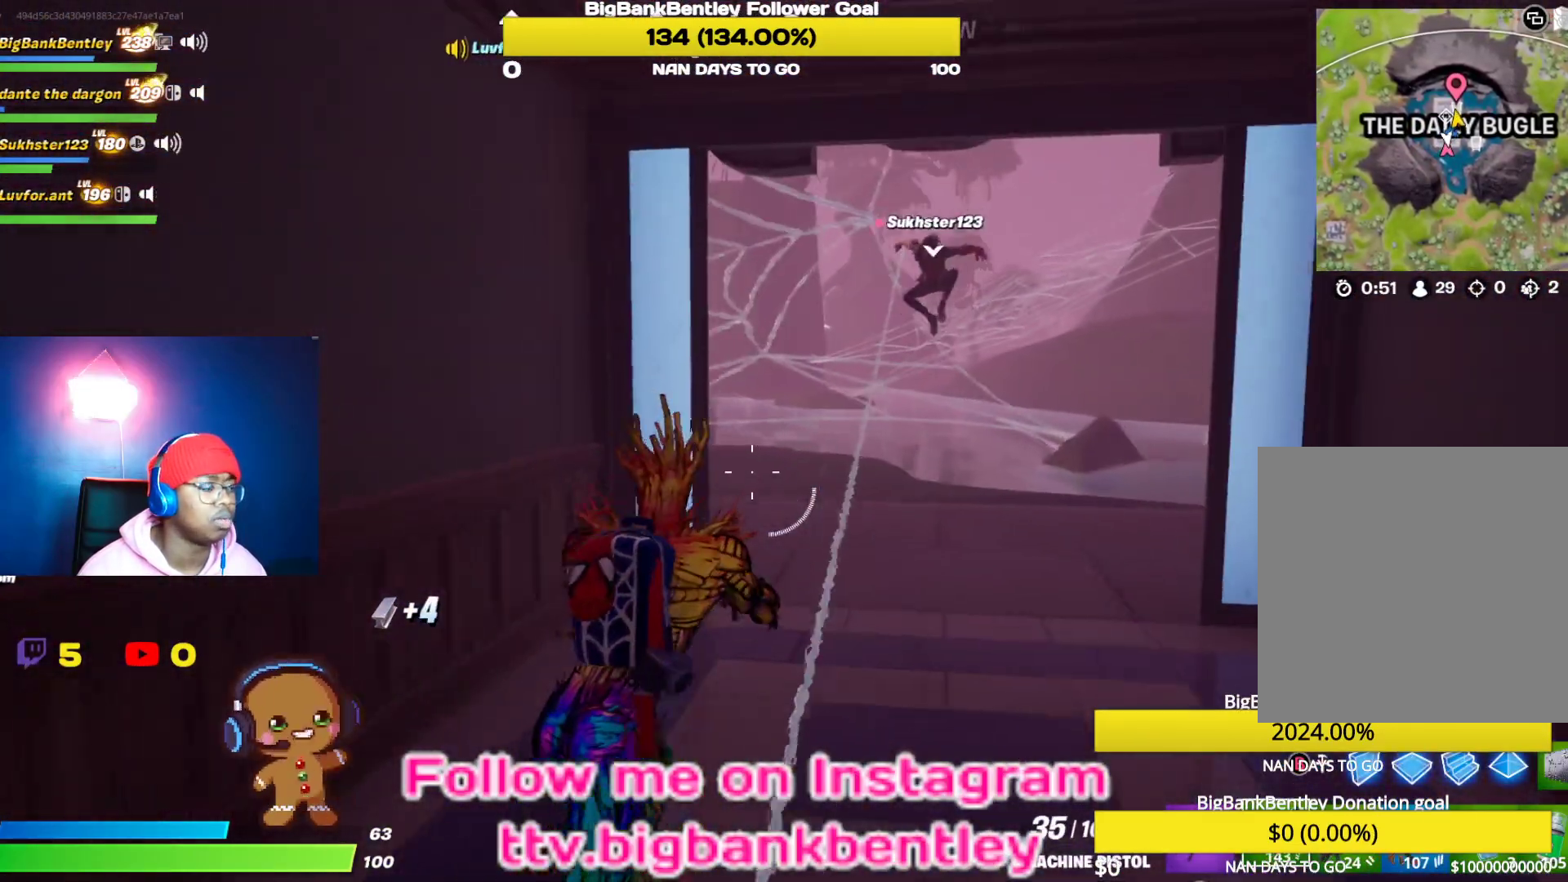
{"buttons": [], "left_stick": "up-right", "right_stick": "left", "events": [[83, "right_stick", "center"], [300, "right_stick", "left"]]}
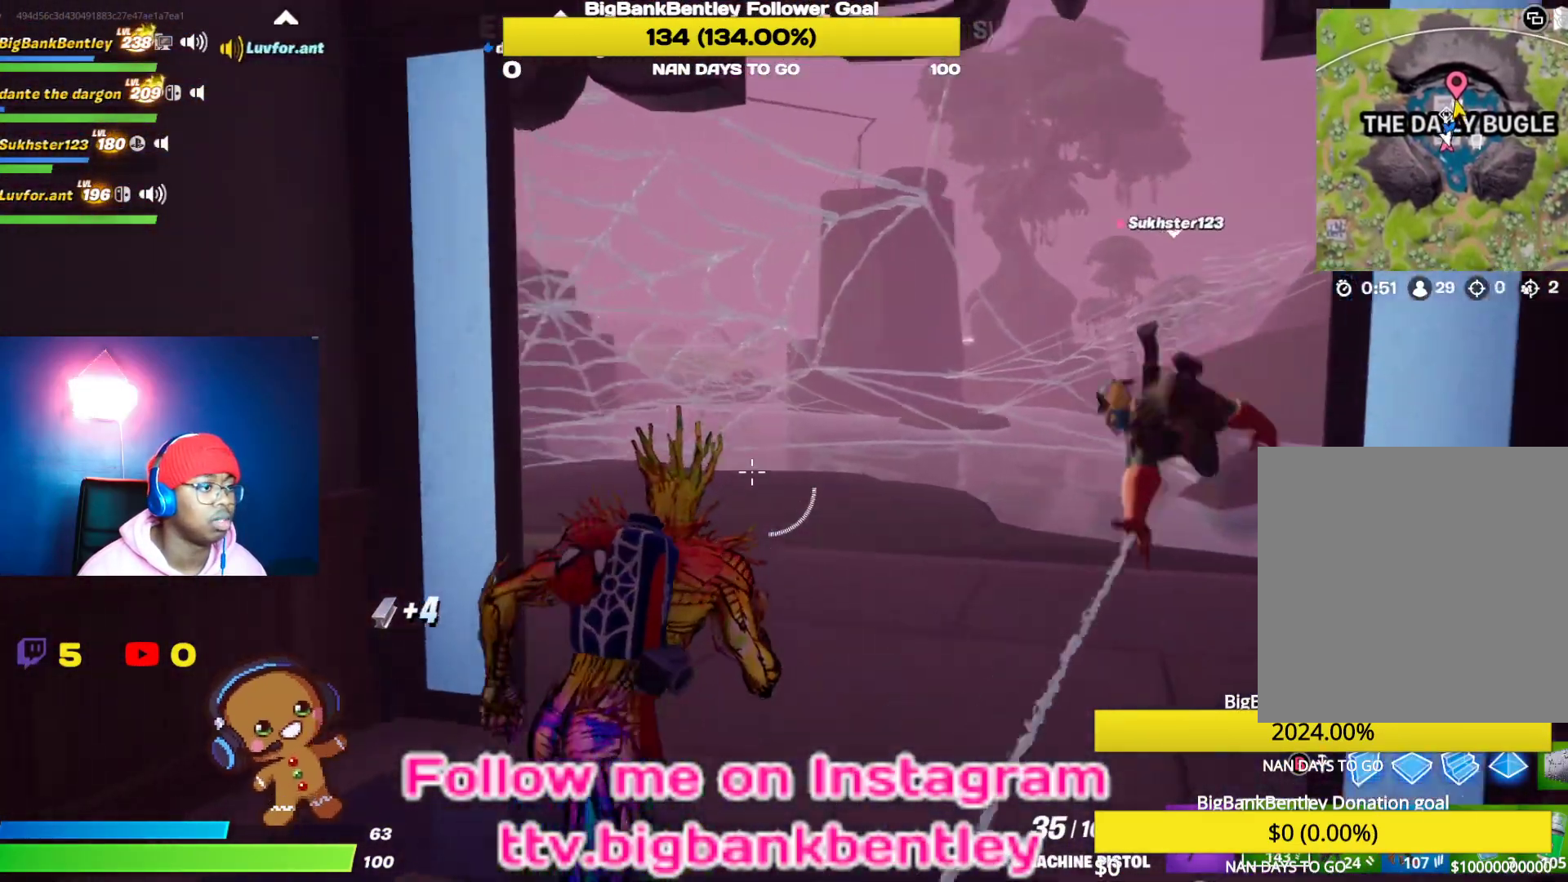
{"buttons": [], "left_stick": "up-right", "right_stick": "left", "events": []}
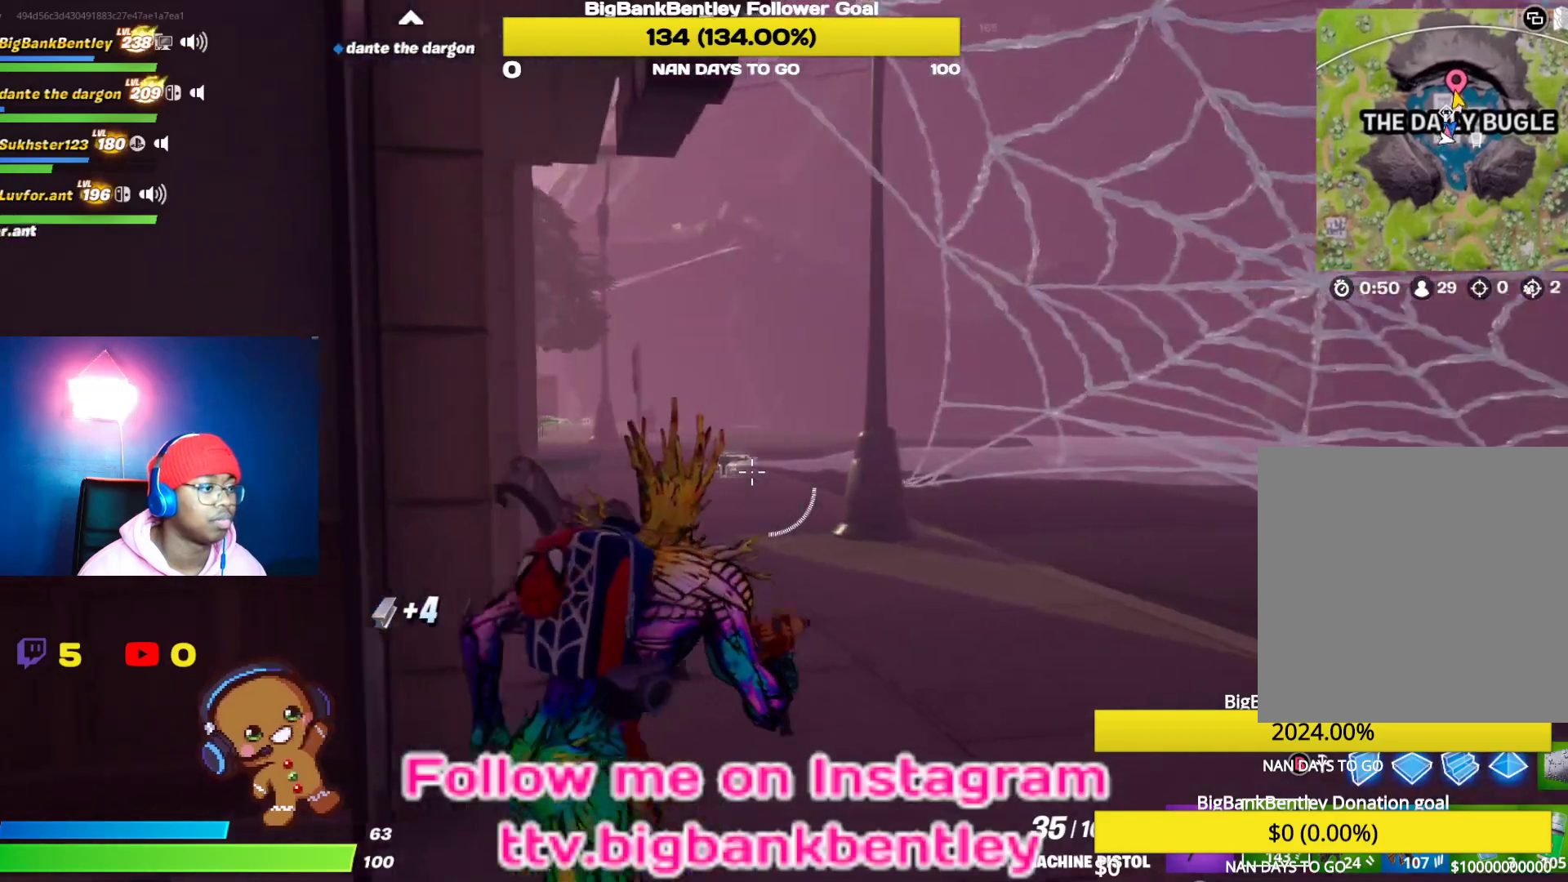
{"buttons": [], "left_stick": "up-right", "right_stick": "center", "events": [[33, "right_stick", "center"], [133, "right_stick", "left"], [417, "right_stick", "center"]]}
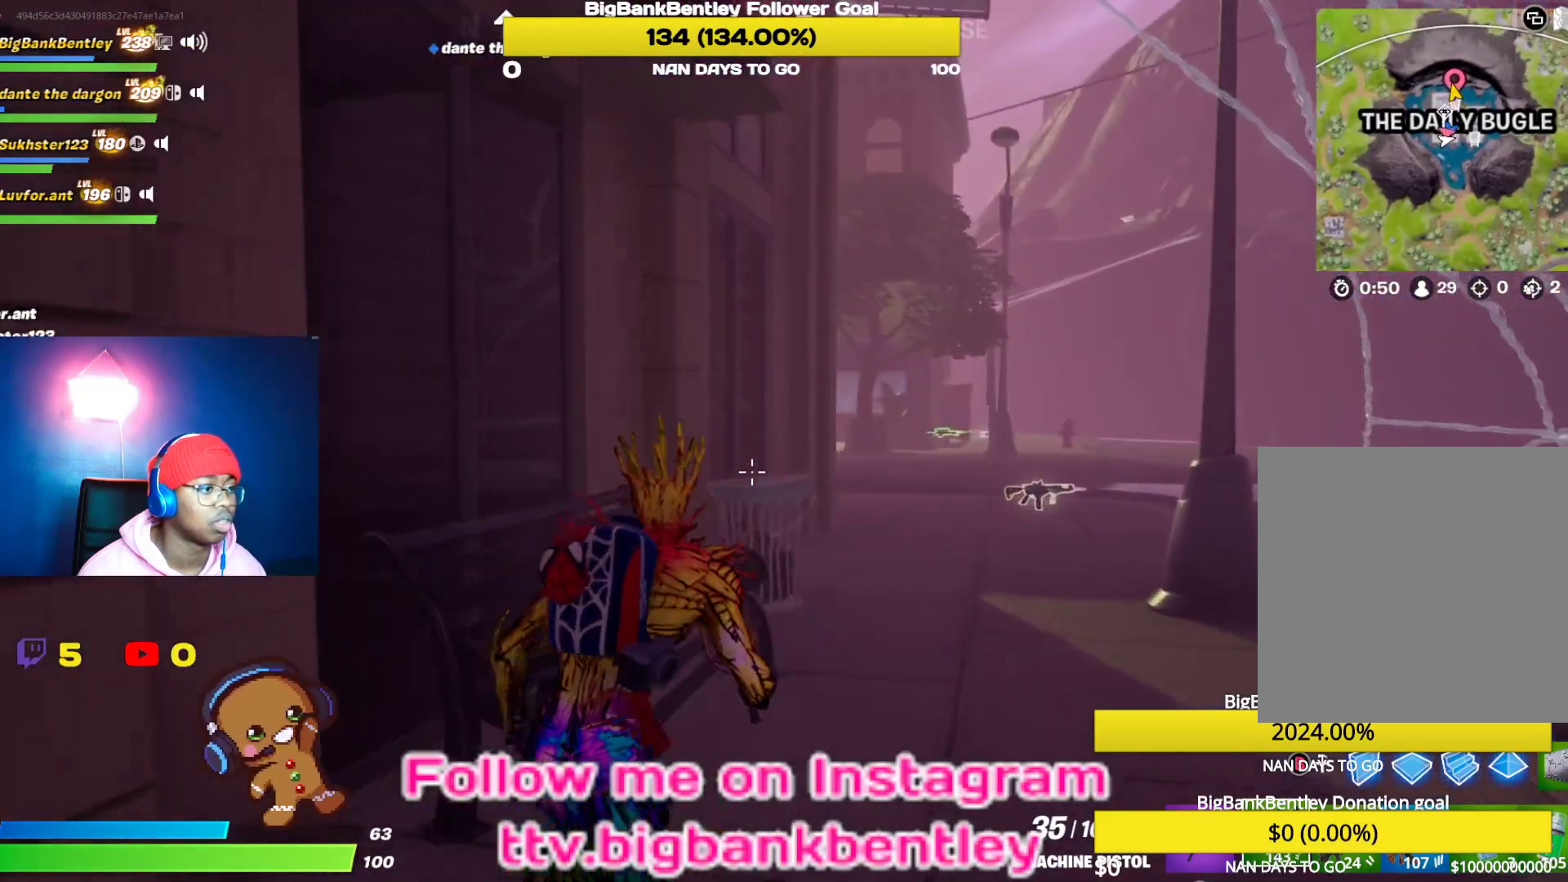
{"buttons": ["A"], "left_stick": "down", "right_stick": "center", "events": [[117, "left_stick", "down-right"], [167, "left_stick", "down"], [183, "right_stick", "up-right"], [383, "right_stick", "center"], [500, "A", "down"]]}
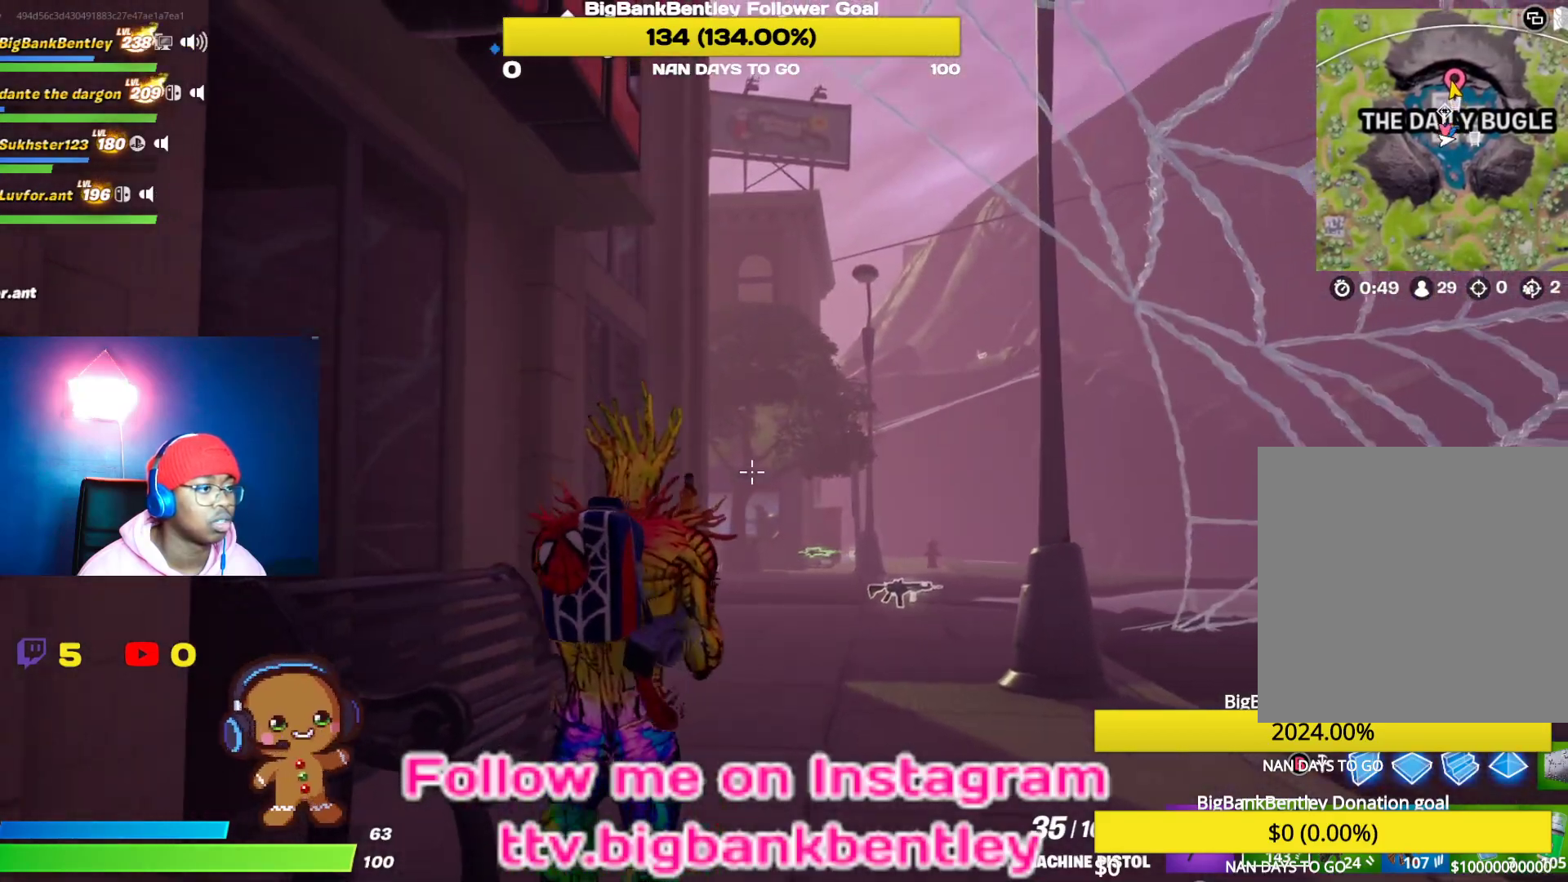
{"buttons": [], "left_stick": "center", "right_stick": "center", "events": [[50, "left_stick", "center"], [83, "A", "up"], [217, "DPAD_LEFT", "down"], [300, "DPAD_LEFT", "up"], [383, "DPAD_LEFT", "down"], [467, "DPAD_LEFT", "up"]]}
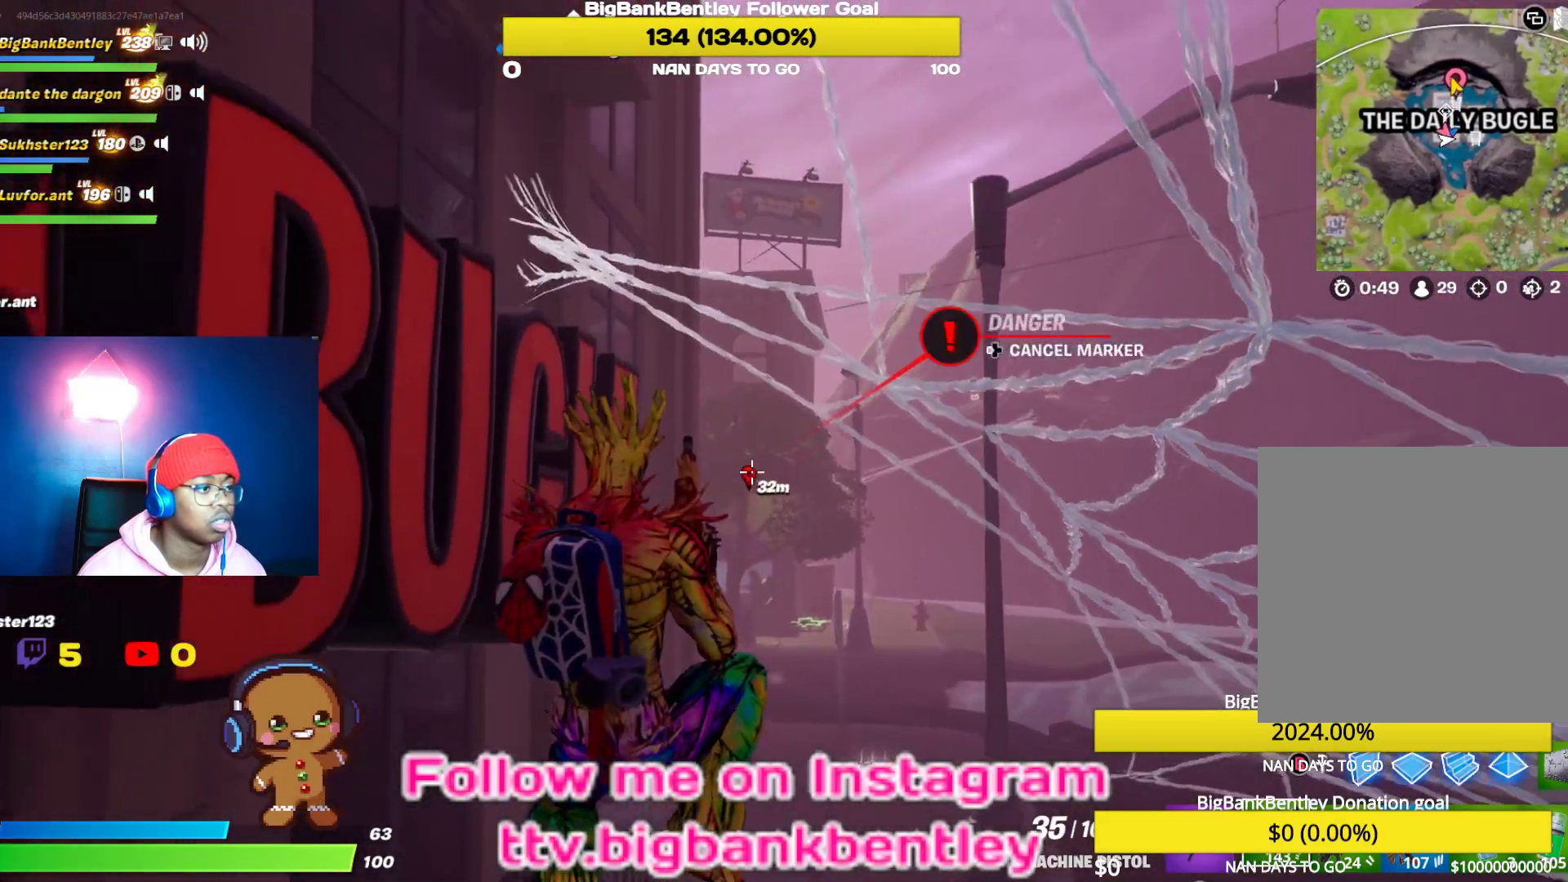
{"buttons": [], "left_stick": "up-left", "right_stick": "left", "events": [[217, "left_stick", "up-left"], [267, "right_stick", "left"]]}
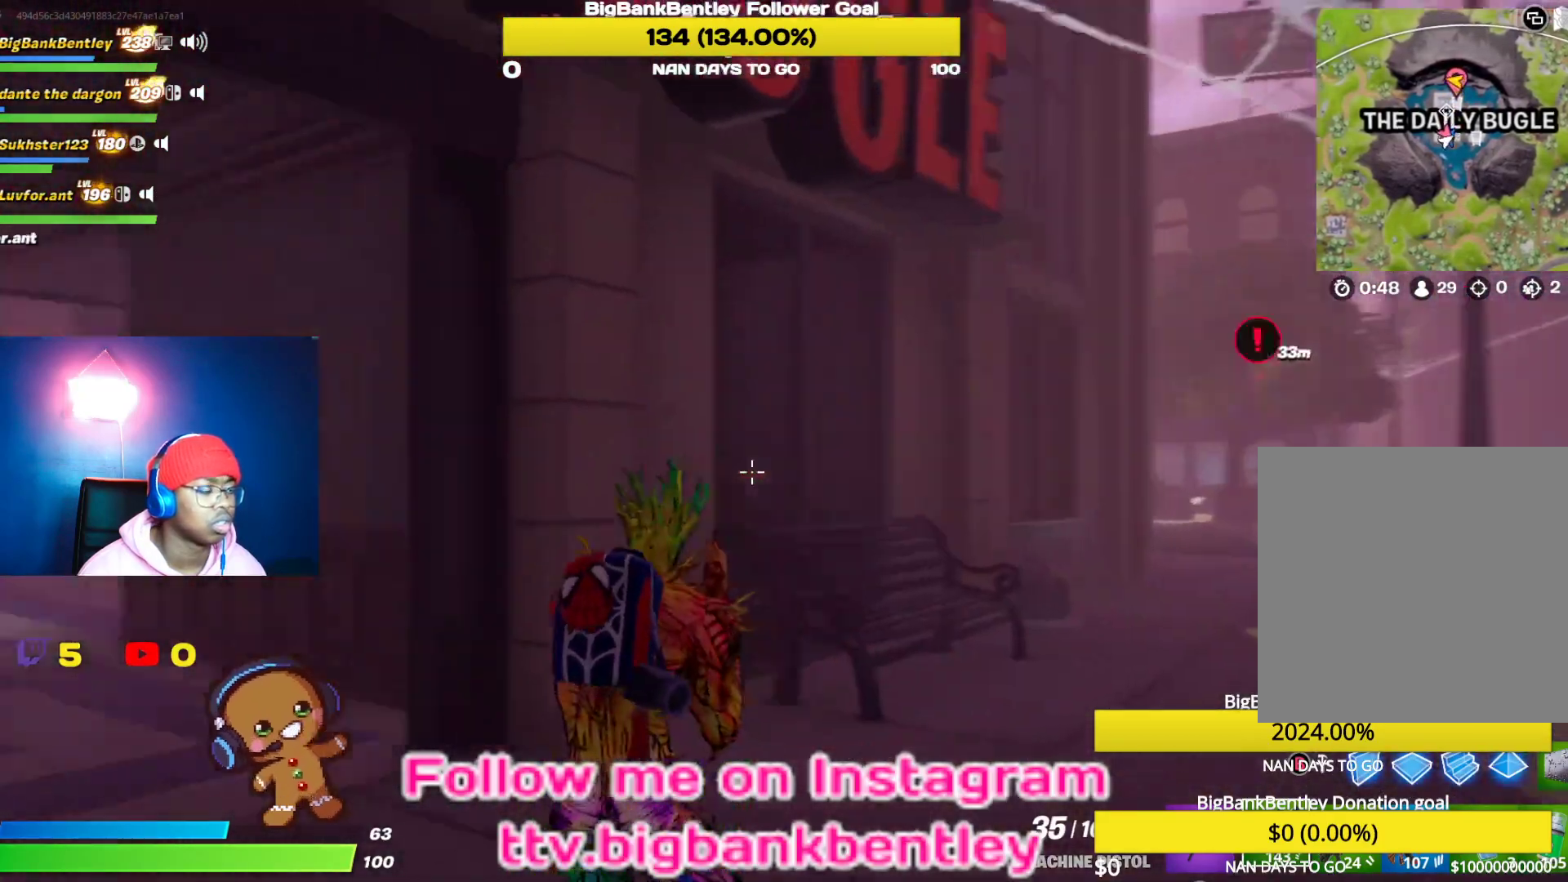
{"buttons": [], "left_stick": "right", "right_stick": "left", "events": [[233, "left_stick", "up"], [417, "left_stick", "right"]]}
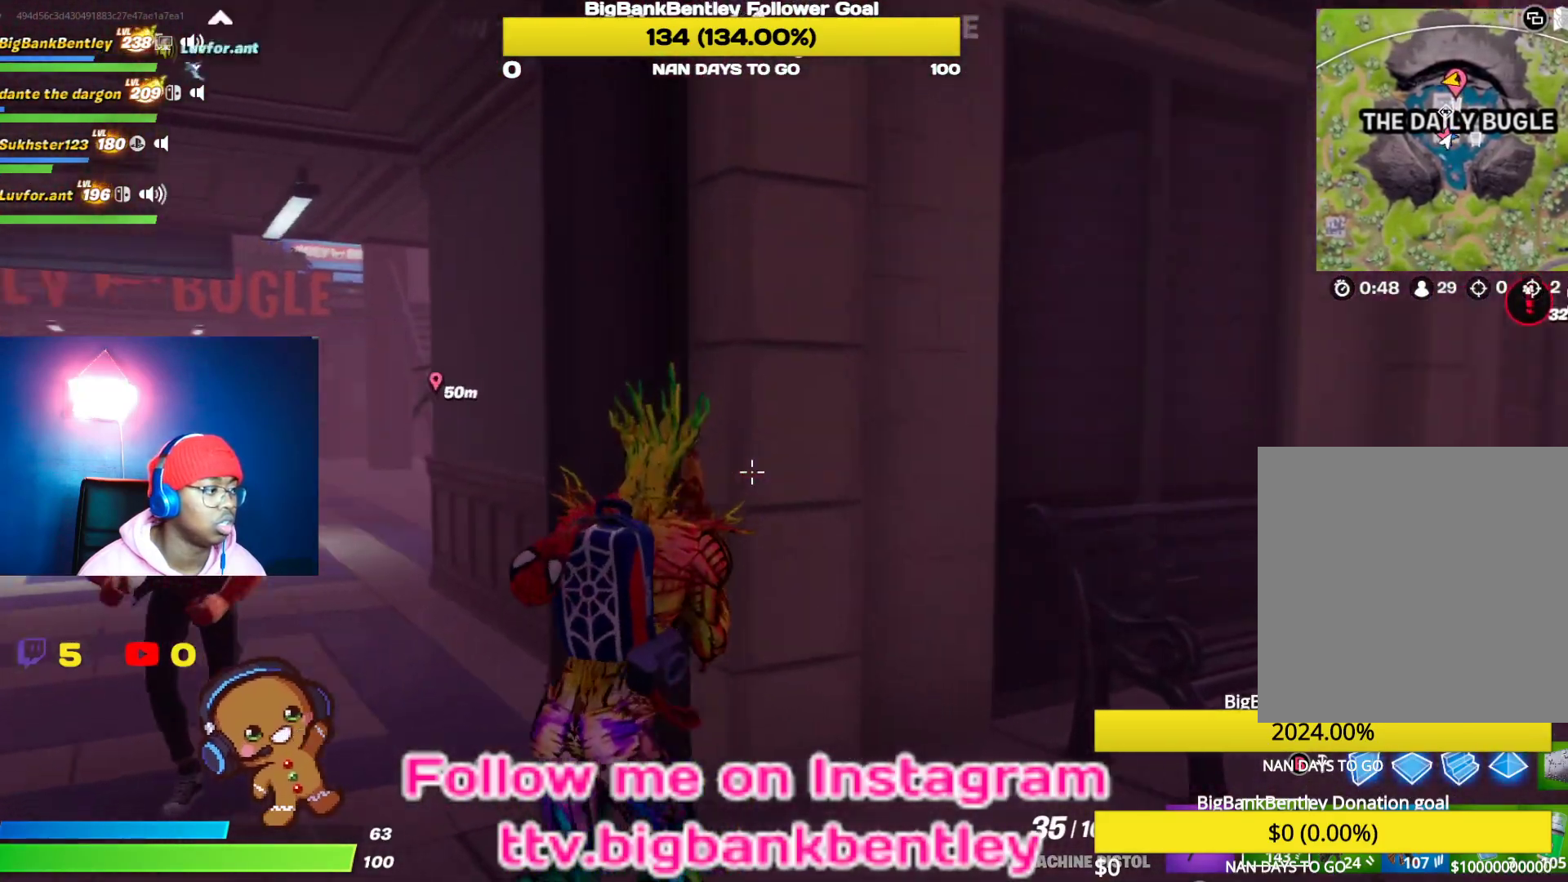
{"buttons": [], "left_stick": "up-right", "right_stick": "center", "events": [[117, "right_stick", "center"], [217, "right_stick", "right"], [333, "left_stick", "up-right"], [500, "right_stick", "center"]]}
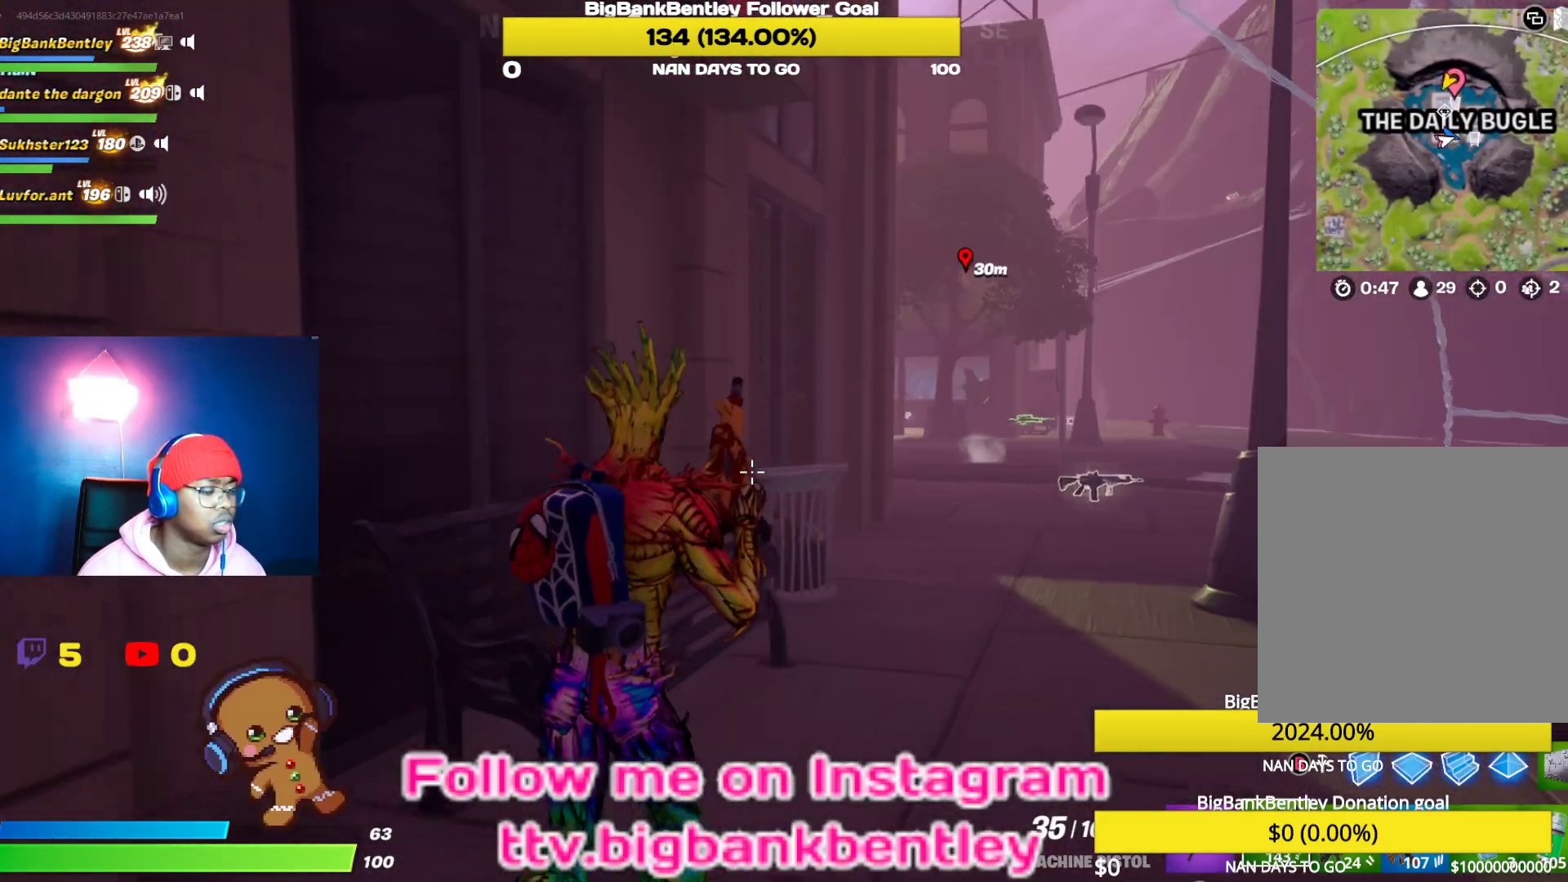
{"buttons": [], "left_stick": "up-right", "right_stick": "center", "events": []}
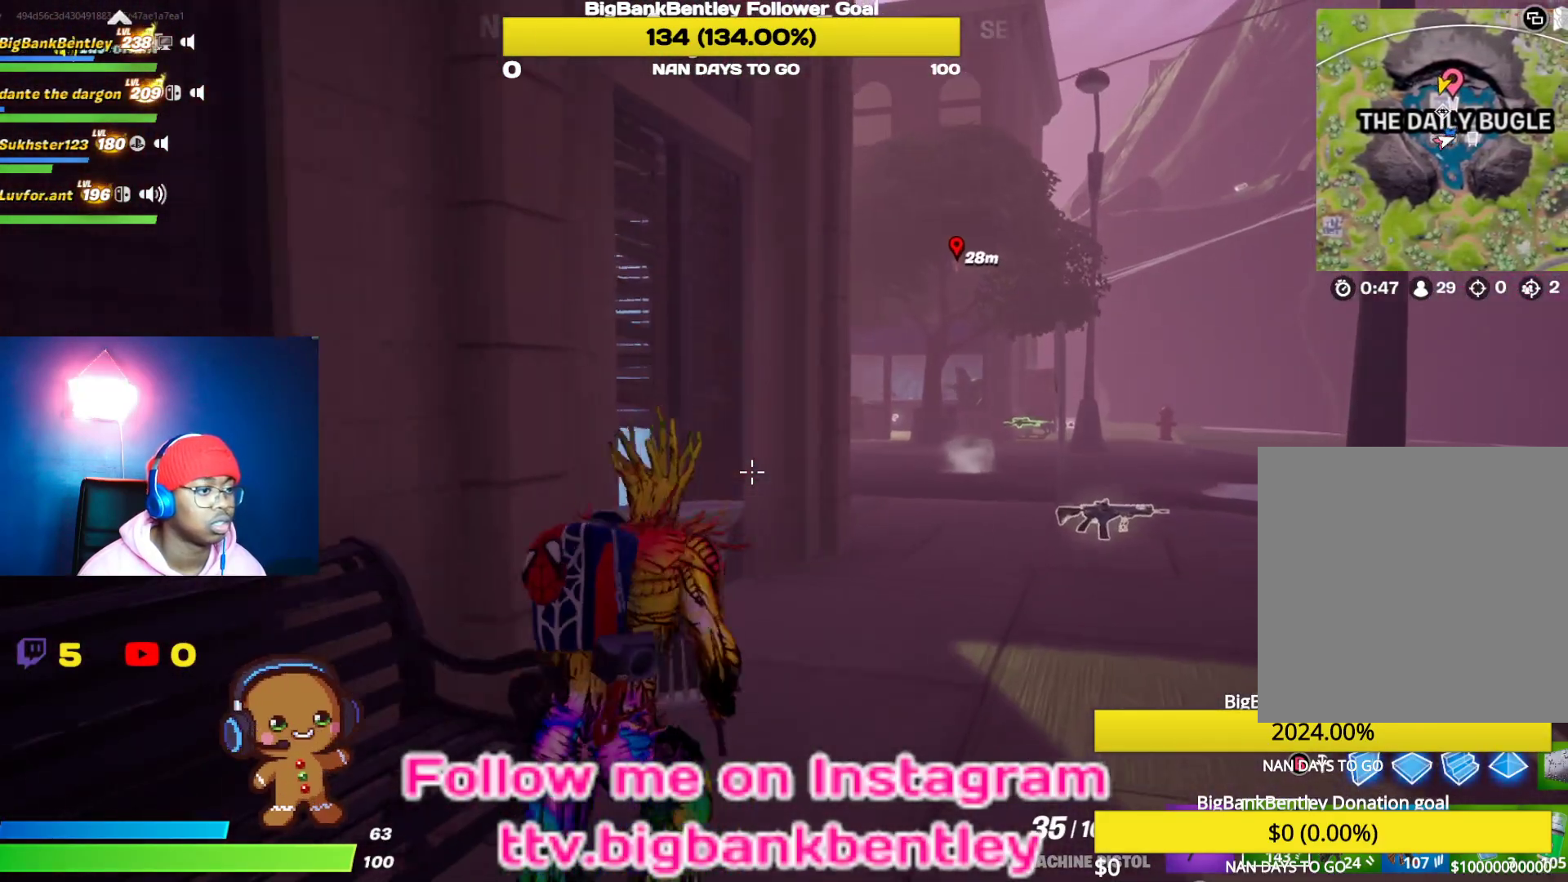
{"buttons": [], "left_stick": "up-right", "right_stick": "center", "events": [[133, "R1", "down"], [267, "R1", "up"]]}
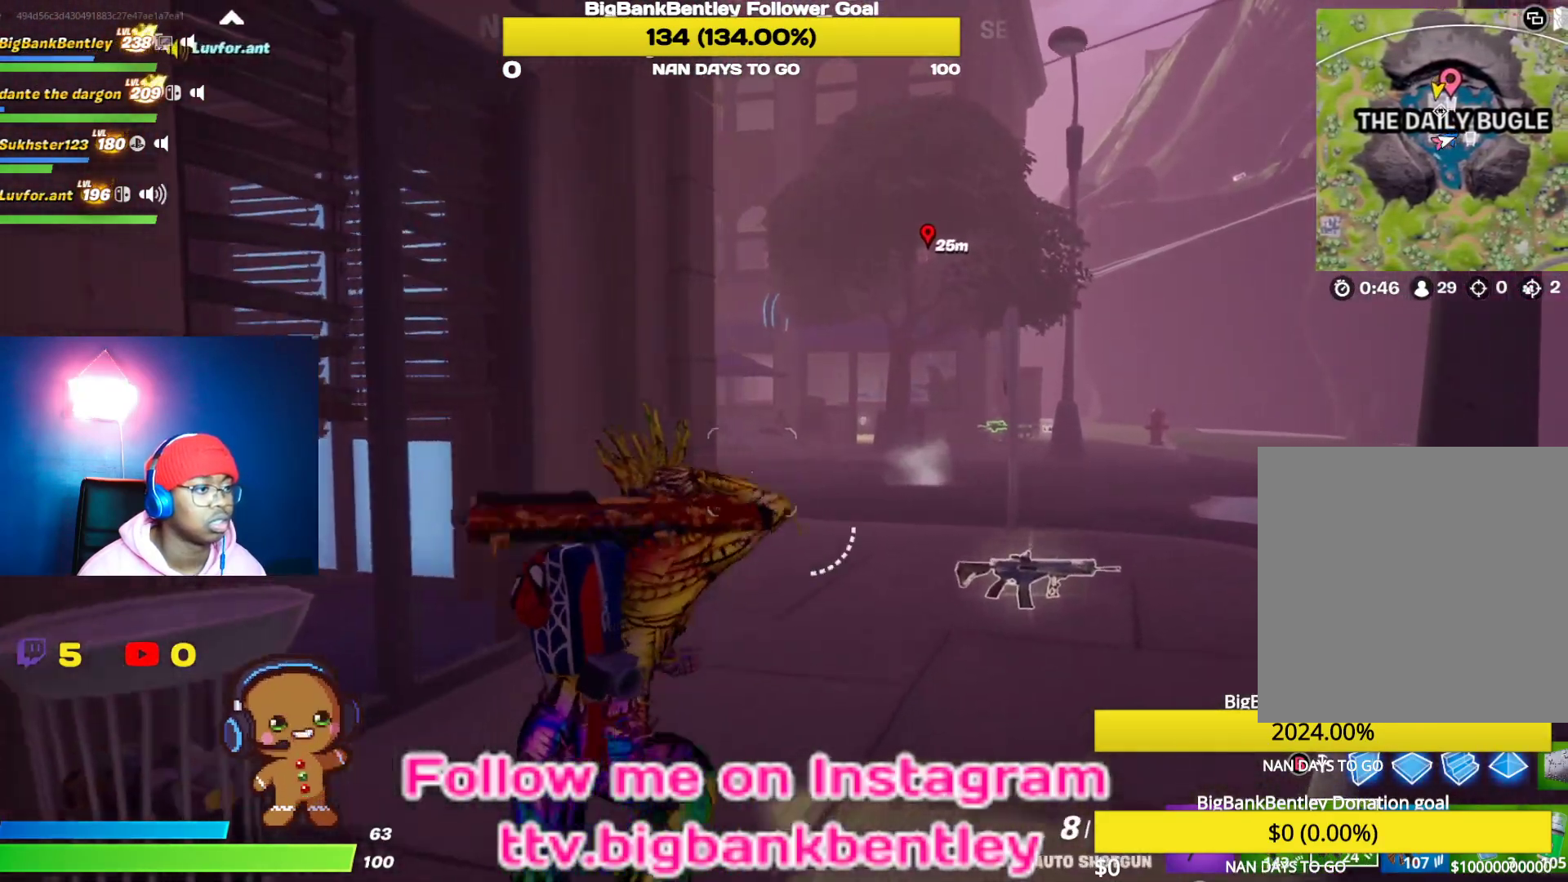
{"buttons": [], "left_stick": "up-left", "right_stick": "center", "events": [[317, "left_stick", "up-left"]]}
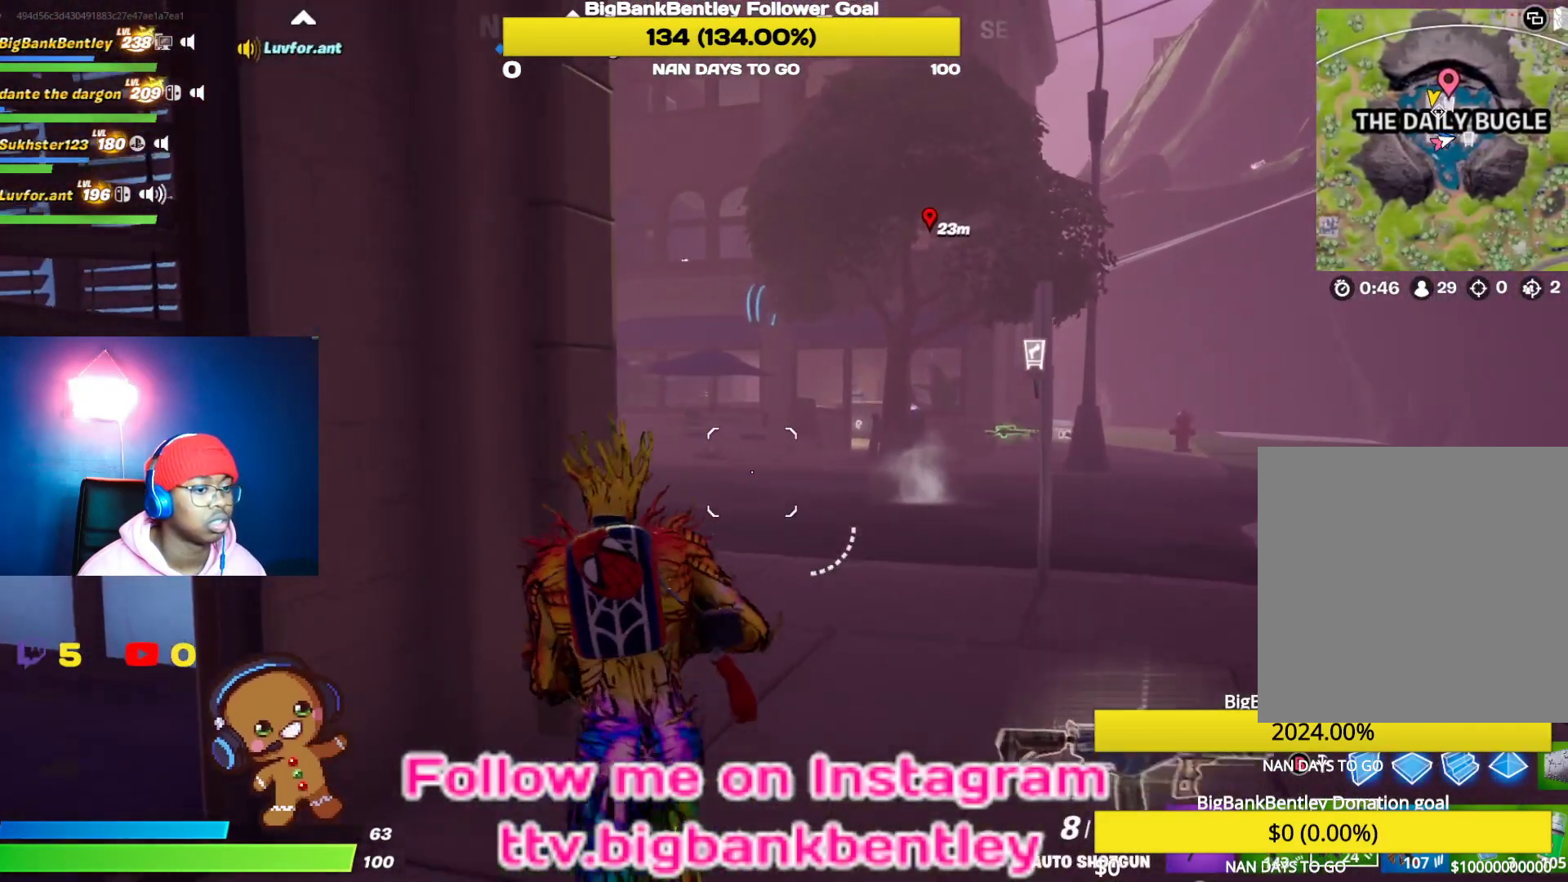
{"buttons": [], "left_stick": "up-right", "right_stick": "center", "events": [[50, "left_stick", "left"], [150, "left_stick", "center"], [217, "left_stick", "up-right"]]}
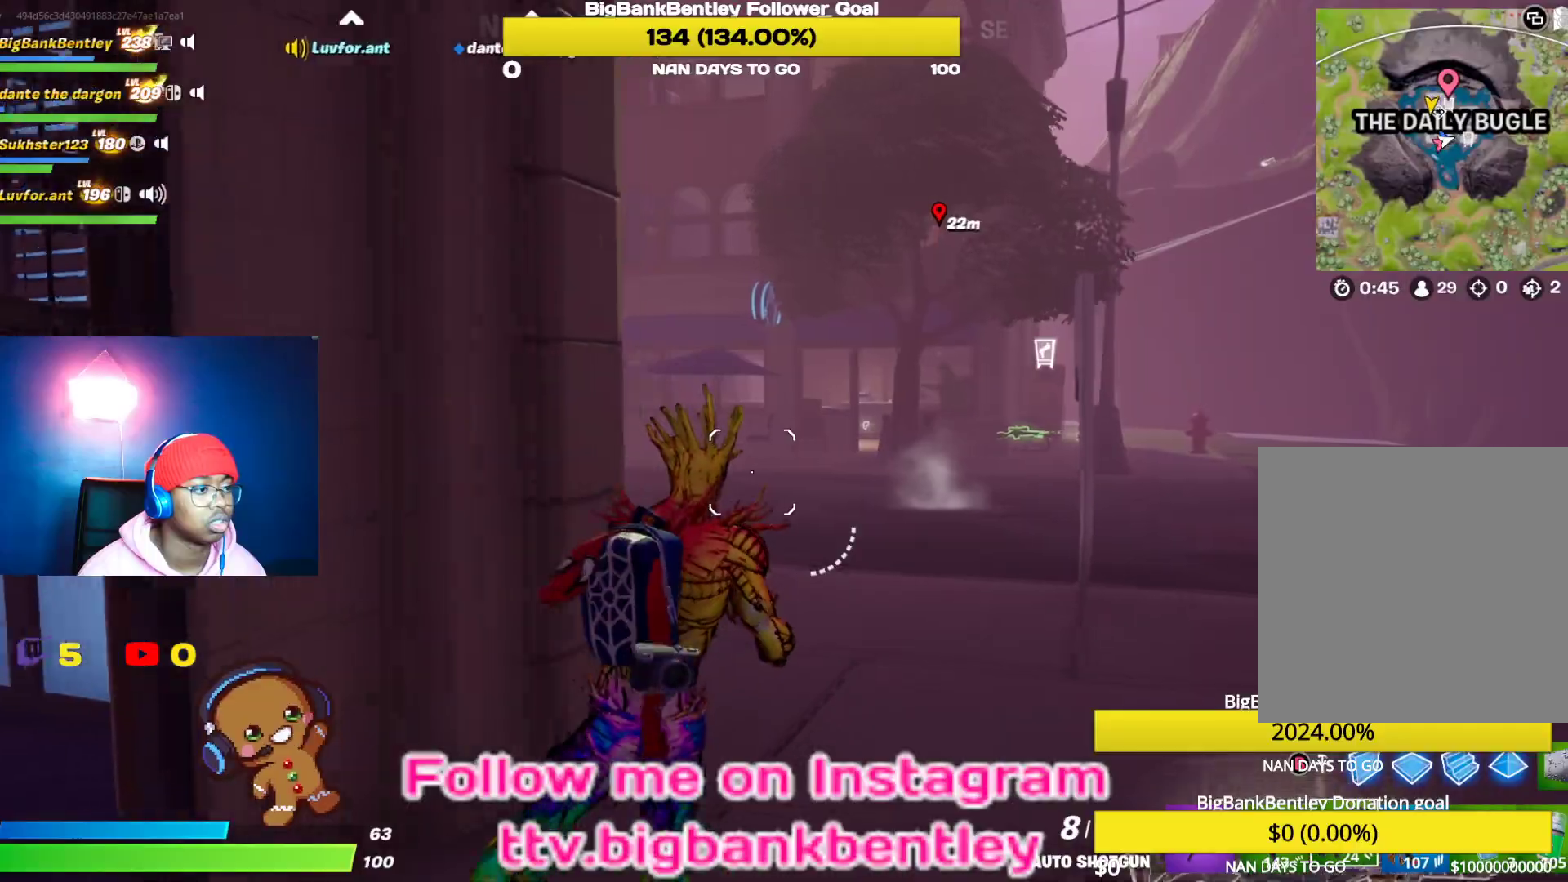
{"buttons": [], "left_stick": "up", "right_stick": "center", "events": [[67, "right_stick", "left"], [200, "left_stick", "up"], [300, "right_stick", "center"], [450, "B", "down"], [500, "B", "up"]]}
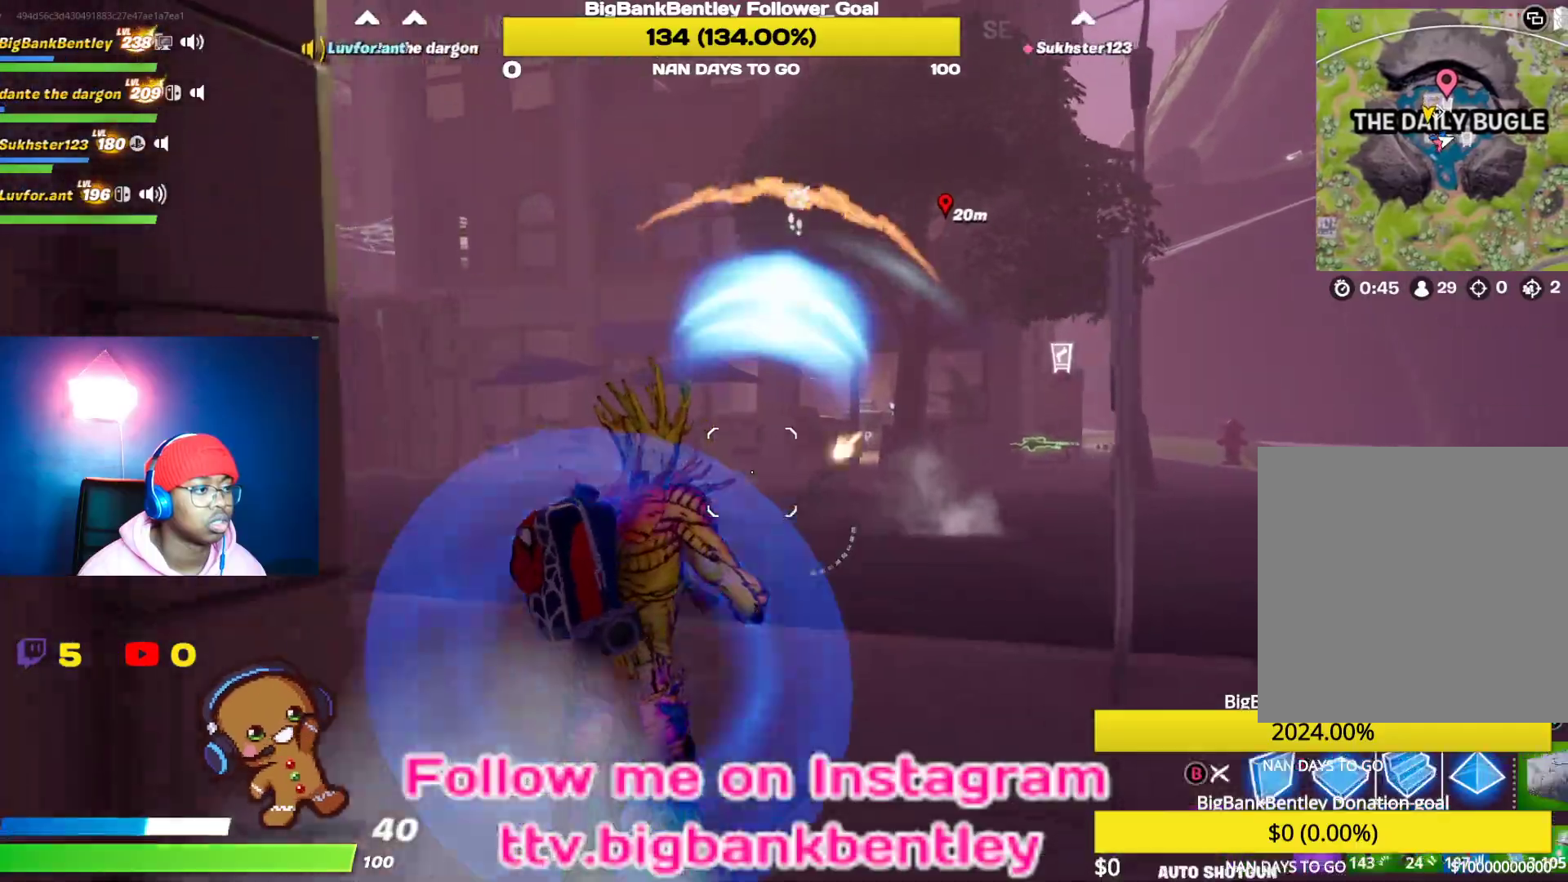
{"buttons": ["L2"], "left_stick": "right", "right_stick": "left", "events": [[167, "L2", "down"], [200, "right_stick", "up"], [250, "left_stick", "up-right"], [267, "right_stick", "up-right"], [433, "right_stick", "center"], [450, "left_stick", "right"], [483, "right_stick", "left"]]}
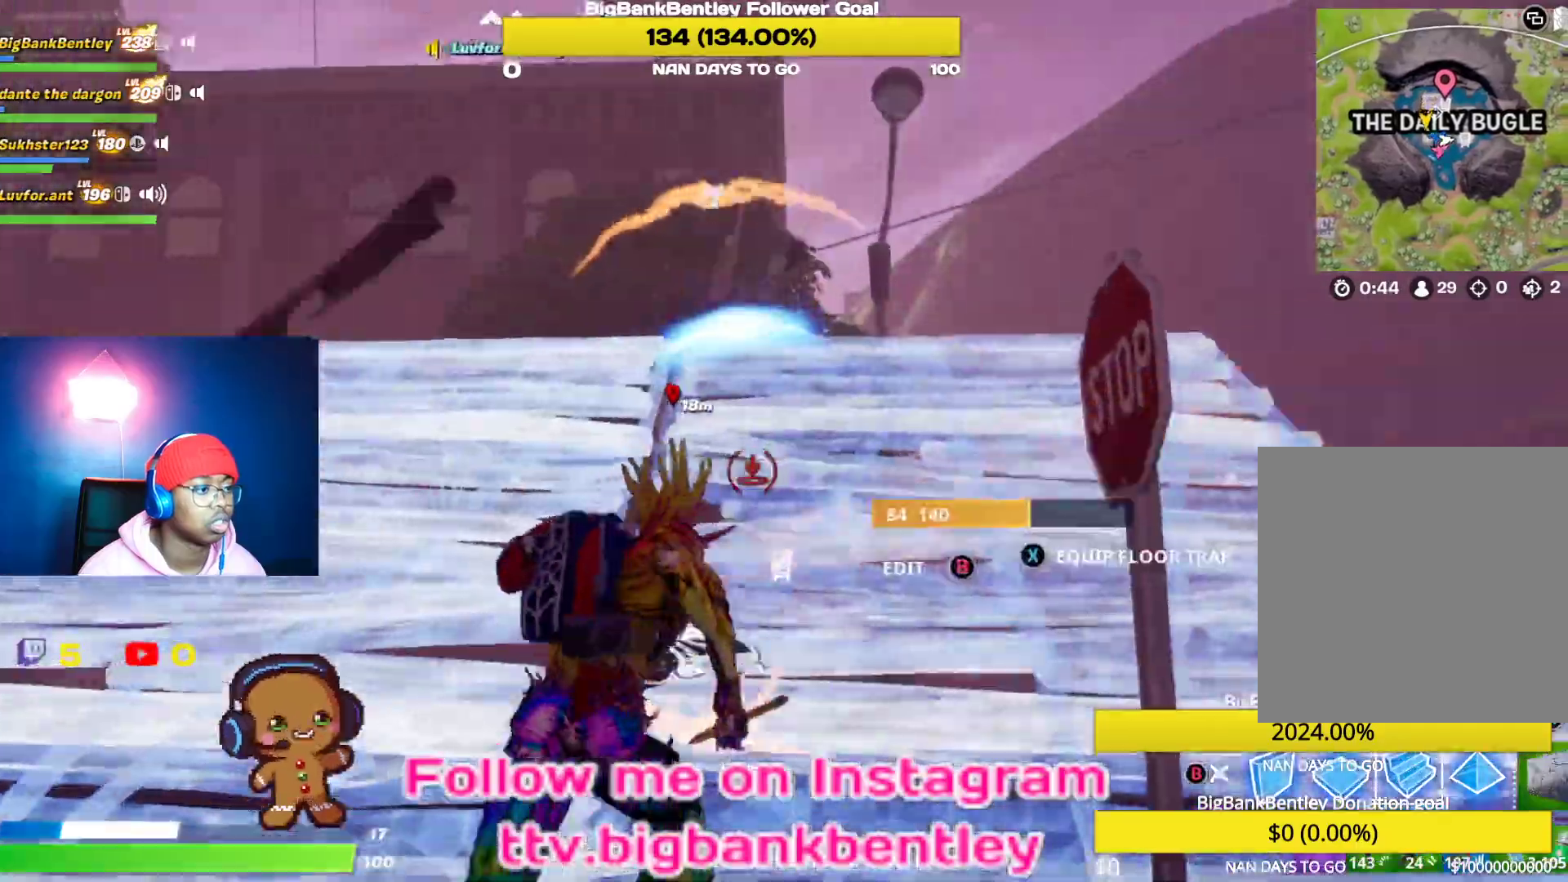
{"buttons": ["R2"], "left_stick": "down-left", "right_stick": "right", "events": [[17, "left_stick", "down-right"], [117, "L2", "up"], [150, "left_stick", "down"], [200, "L2", "down"], [300, "left_stick", "down-left"], [367, "right_stick", "center"], [433, "L2", "up"], [433, "right_stick", "right"], [467, "R2", "down"]]}
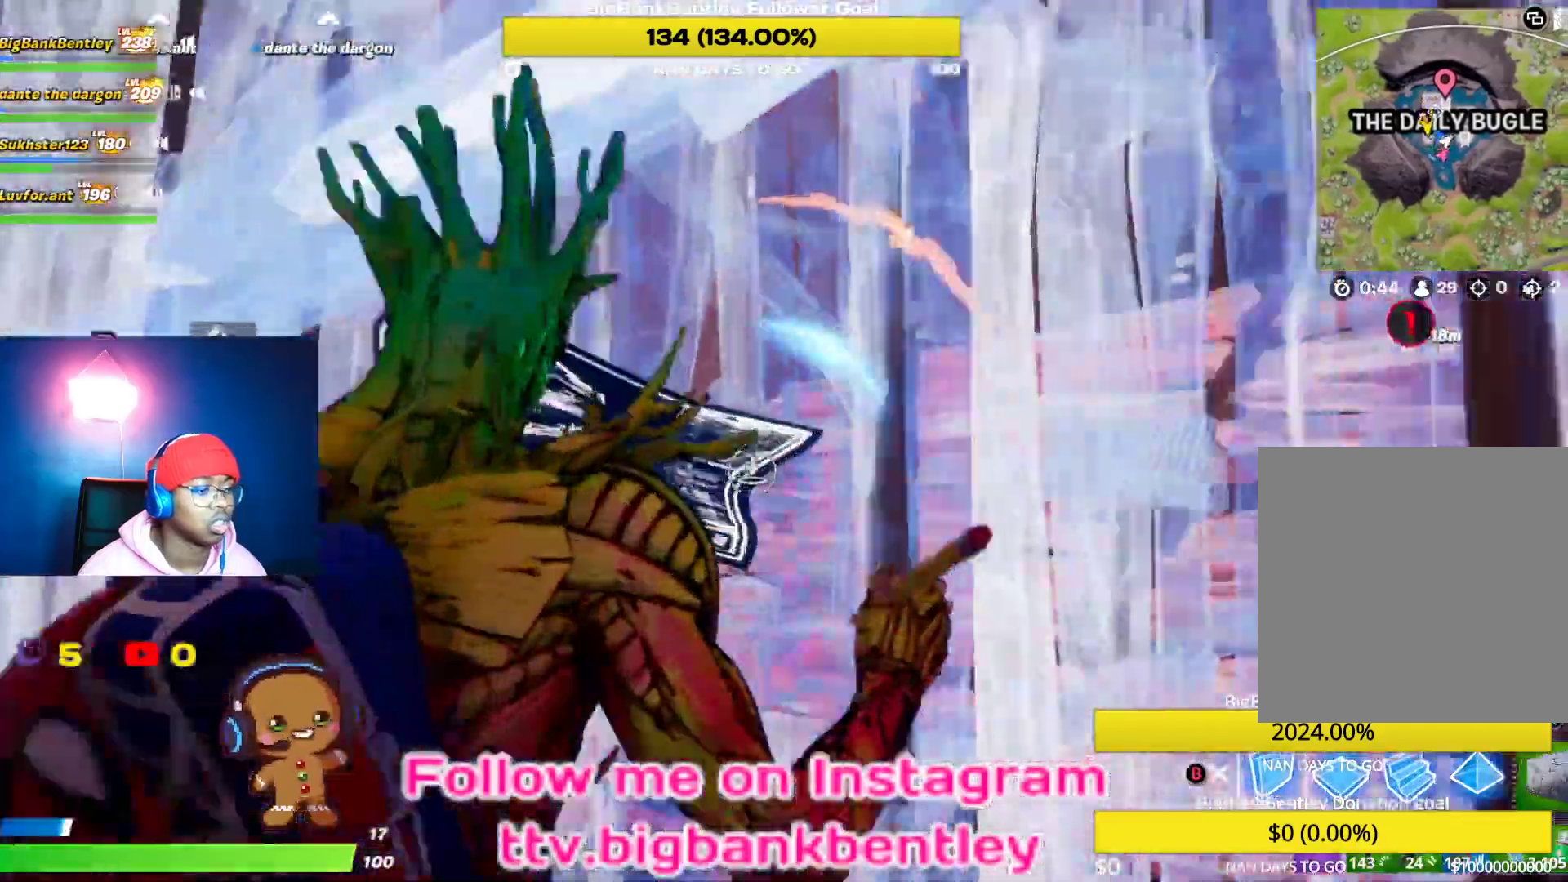
{"buttons": ["R2"], "left_stick": "down", "right_stick": "right", "events": [[33, "L2", "down"], [233, "L2", "up"], [233, "right_stick", "left"], [250, "R2", "up"], [317, "R2", "down"], [333, "left_stick", "down"], [433, "right_stick", "right"]]}
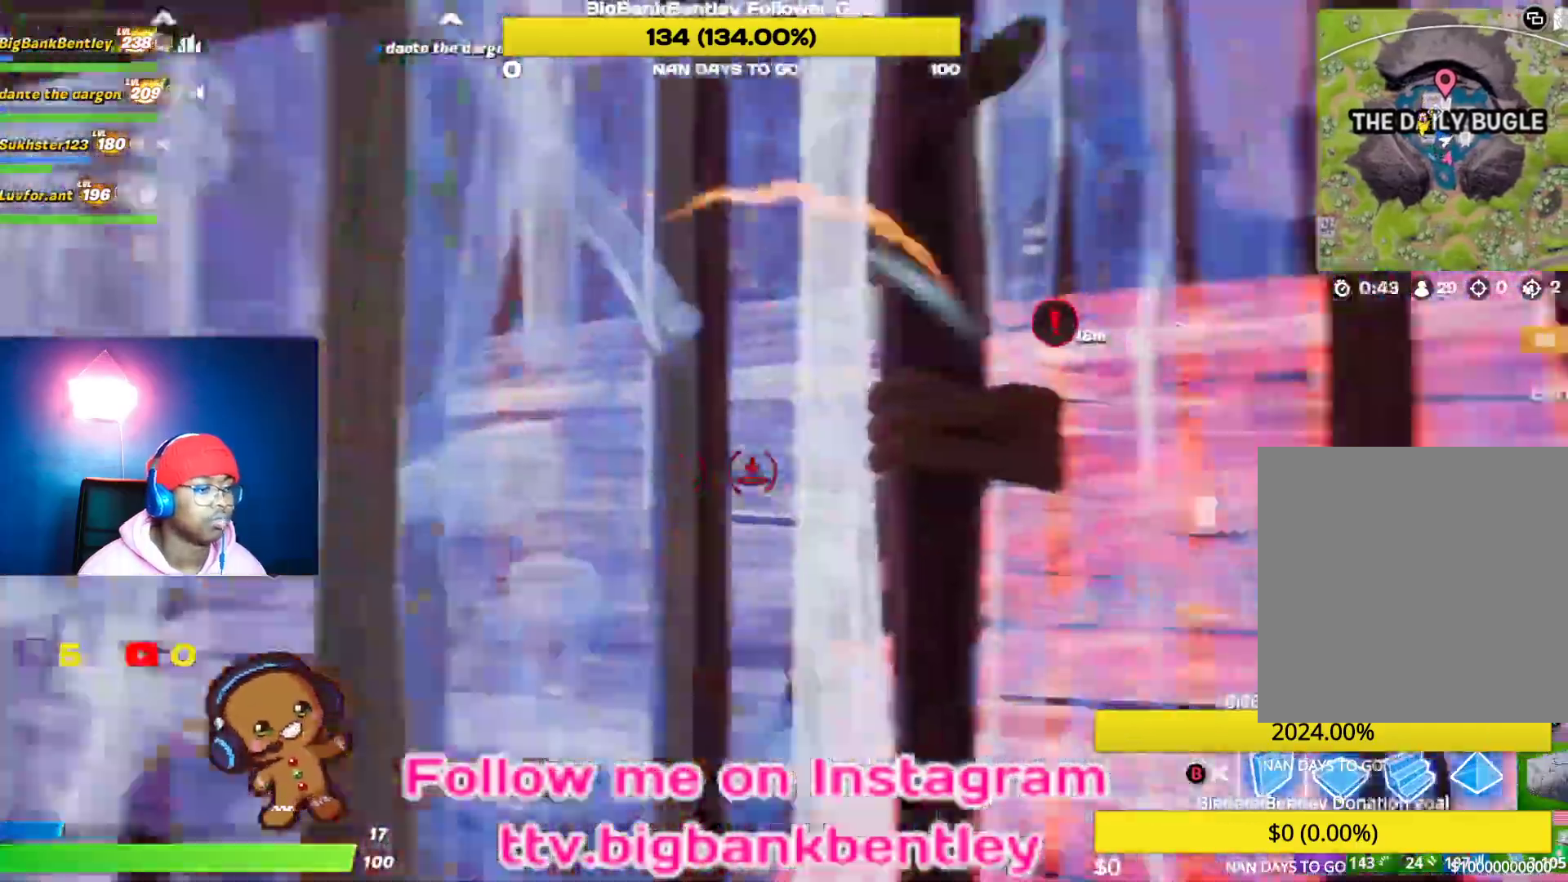
{"buttons": [], "left_stick": "up-right", "right_stick": "center", "events": [[117, "R2", "up"], [117, "left_stick", "right"], [250, "left_stick", "up-right"], [333, "right_stick", "center"]]}
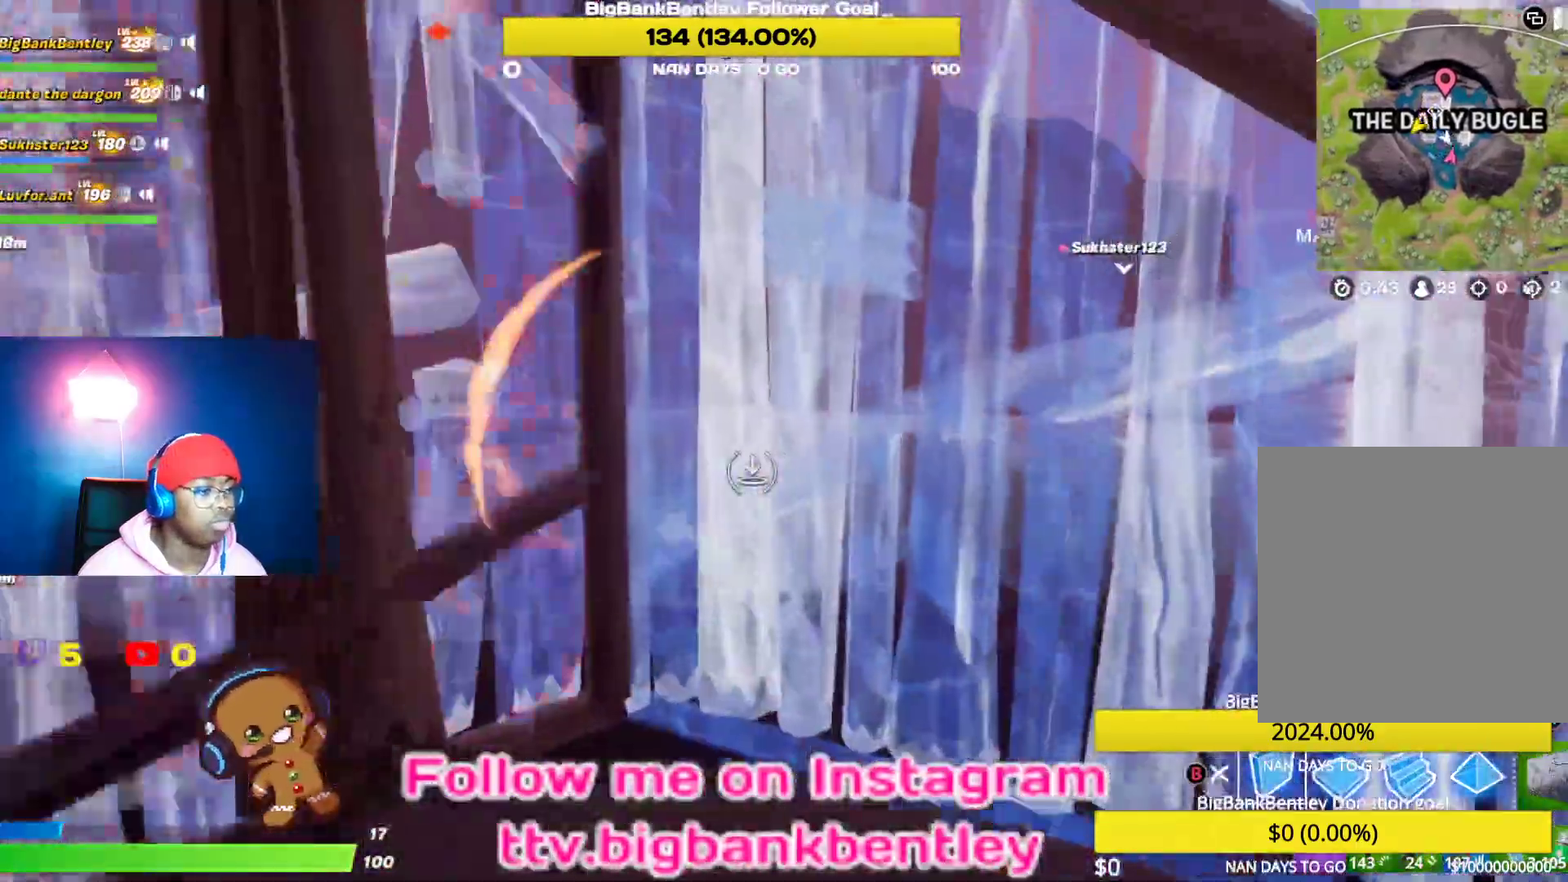
{"buttons": [], "left_stick": "right", "right_stick": "left", "events": [[317, "right_stick", "left"], [433, "left_stick", "right"]]}
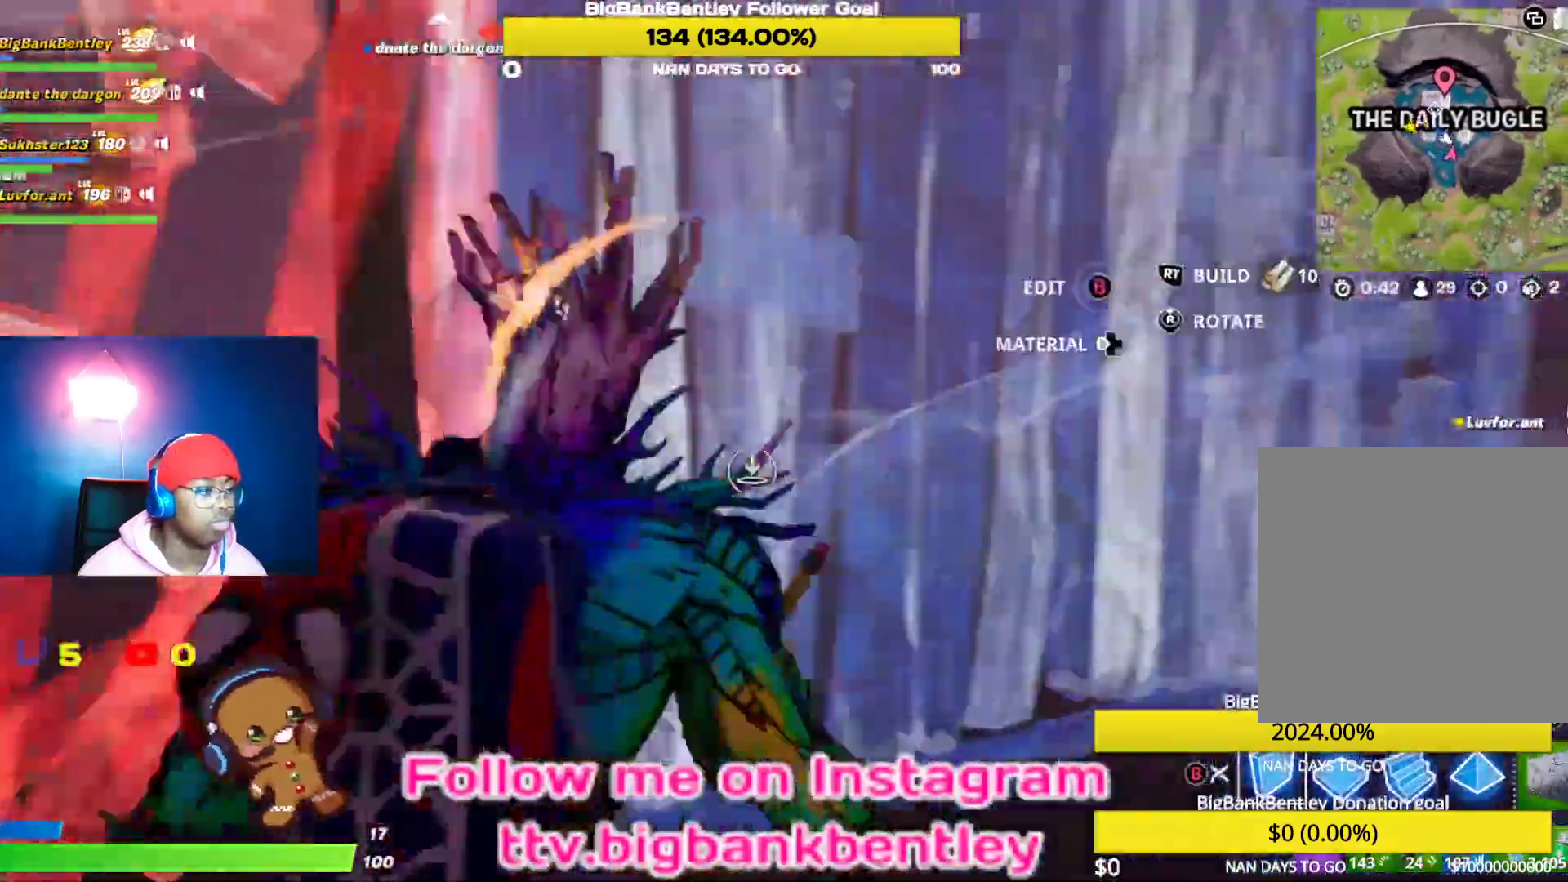
{"buttons": ["R2"], "left_stick": "down", "right_stick": "right", "events": [[100, "left_stick", "down-right"], [133, "R2", "down"], [317, "left_stick", "down"], [367, "right_stick", "right"]]}
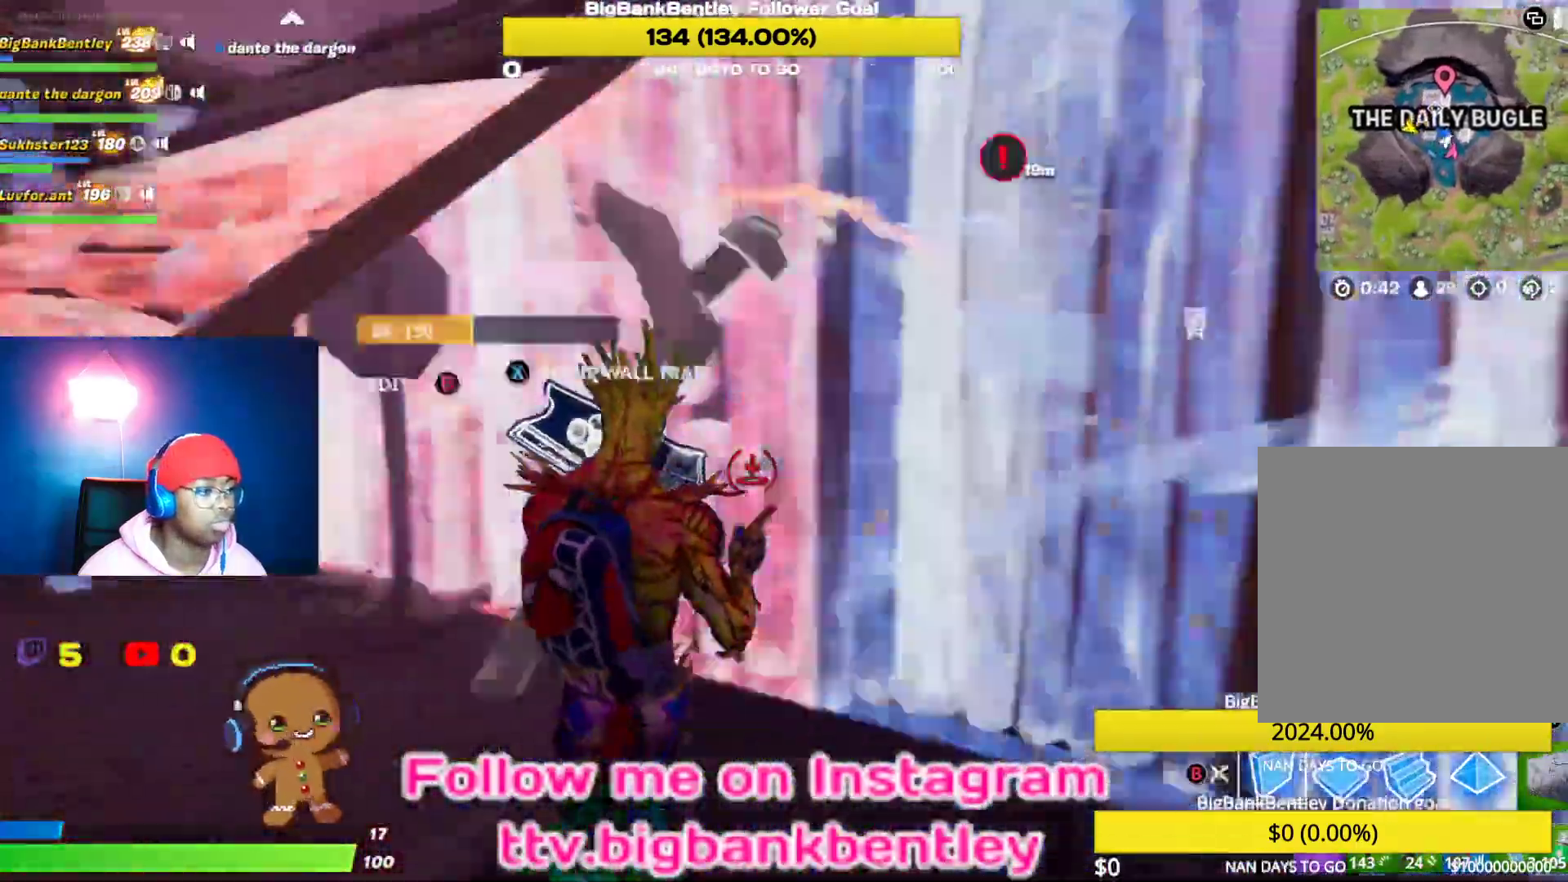
{"buttons": ["L2"], "left_stick": "down", "right_stick": "center", "events": [[67, "right_stick", "center"], [100, "A", "down"], [117, "R2", "up"], [167, "A", "up"], [283, "right_stick", "down-right"], [450, "L2", "down"], [450, "right_stick", "center"]]}
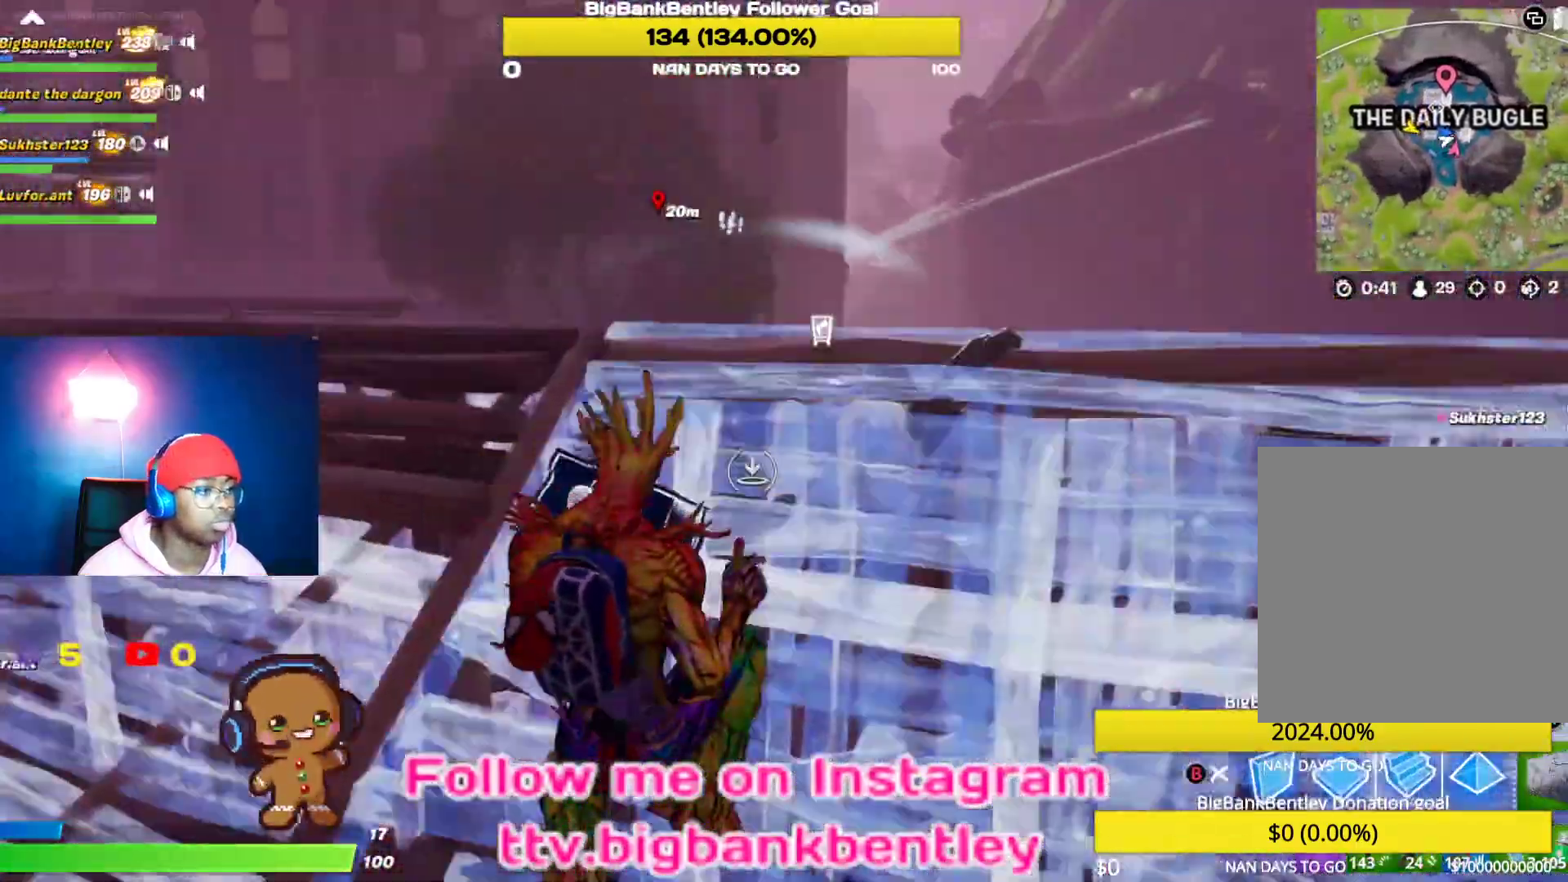
{"buttons": [], "left_stick": "up", "right_stick": "center", "events": [[50, "B", "down"], [67, "L2", "up"], [67, "left_stick", "down-left"], [150, "B", "up"], [183, "left_stick", "left"], [283, "left_stick", "up-left"], [300, "R1", "down"], [317, "right_stick", "up"], [400, "R1", "up"], [467, "left_stick", "up"], [500, "right_stick", "center"]]}
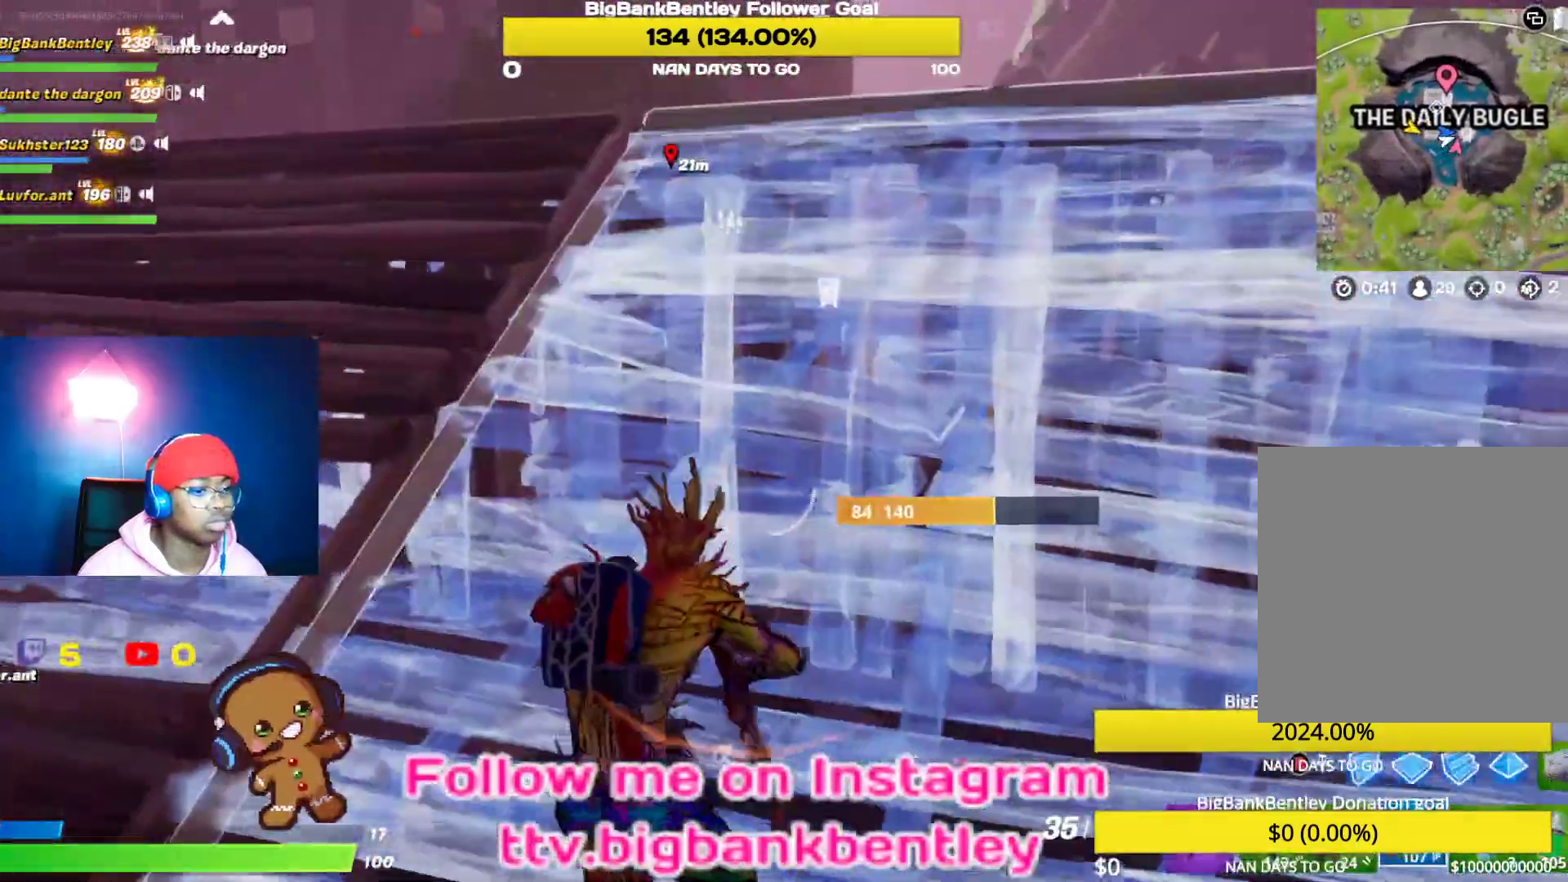
{"buttons": [], "left_stick": "up-right", "right_stick": "down", "events": [[67, "R1", "down"], [167, "left_stick", "up-right"], [167, "right_stick", "down"], [183, "R1", "up"]]}
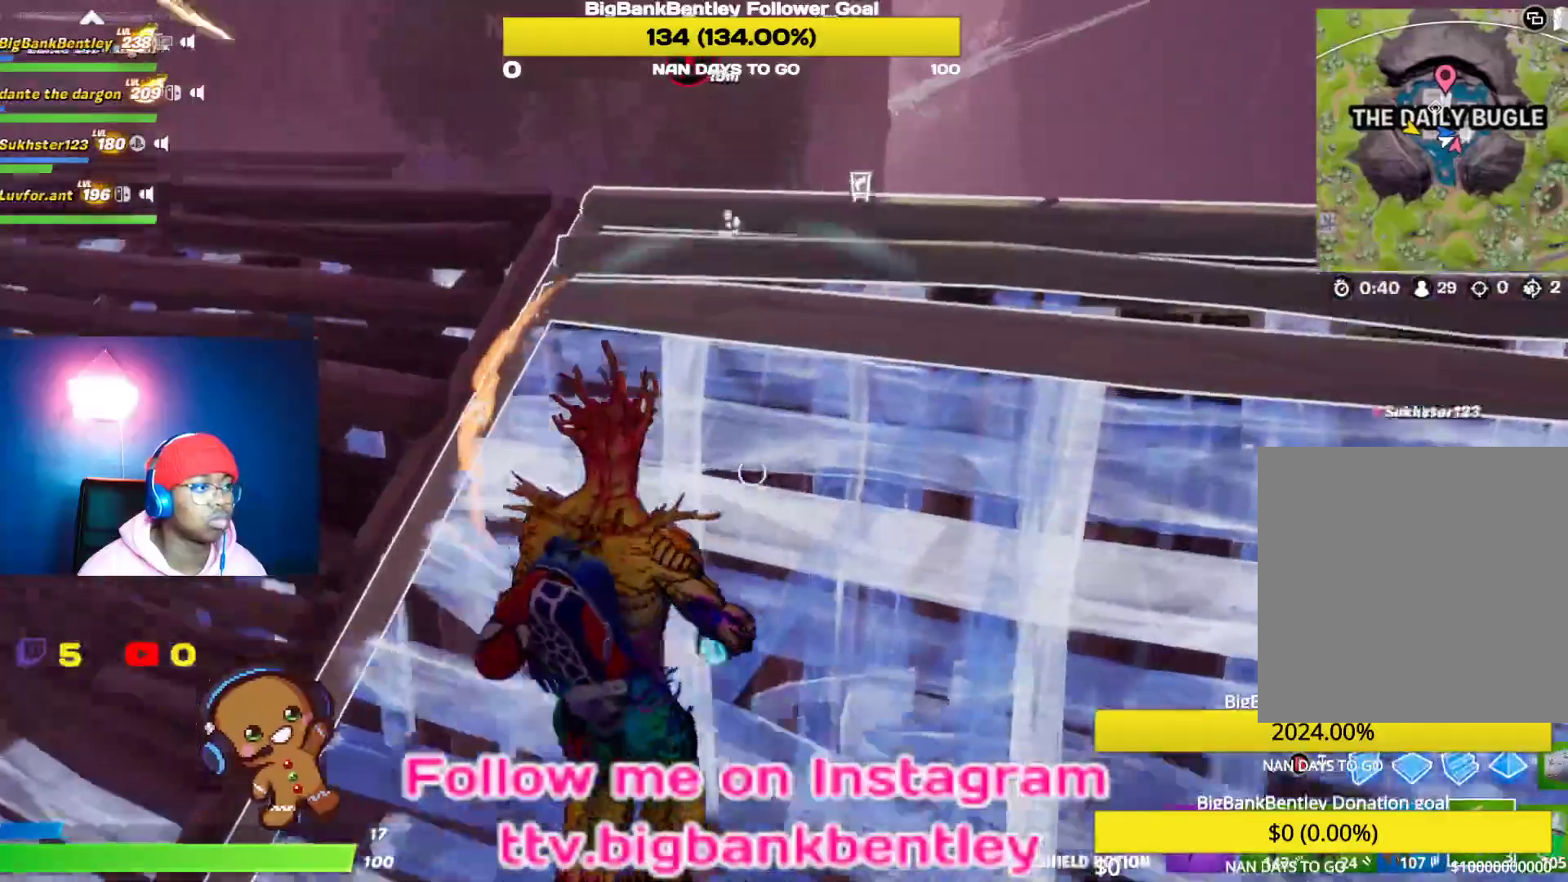
{"buttons": ["R3"], "left_stick": "center", "right_stick": "down-left", "events": [[50, "R2", "down"], [100, "right_stick", "center"], [183, "R2", "up"], [300, "left_stick", "center"], [317, "right_stick", "down-left"], [500, "R3", "down"]]}